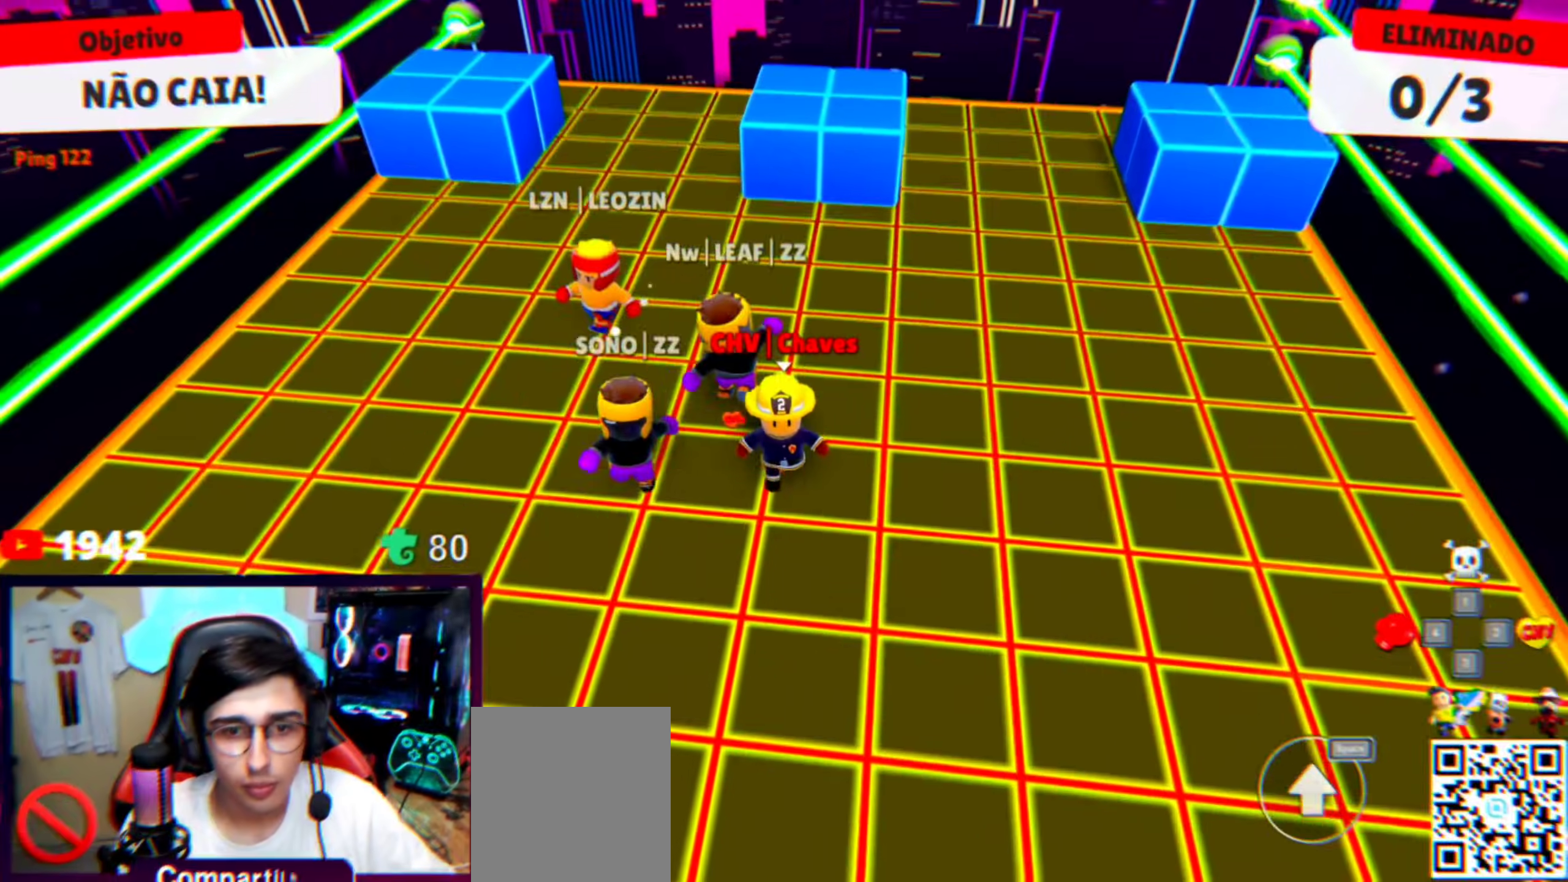
Gameplay with keyboard; each line is a JSON object with the keys held at the frame after it. "events" lists presses ("down") and releases ("up") of "a", "d", "s", "space" and "w" between this image and that frame as [ms after this image, input, new state], when the widget could be followed in between. No other keys are recorded. Mouse input is not recorded.
{"keys": ["w"], "events": [[100, "s", "up"], [233, "w", "down"]]}
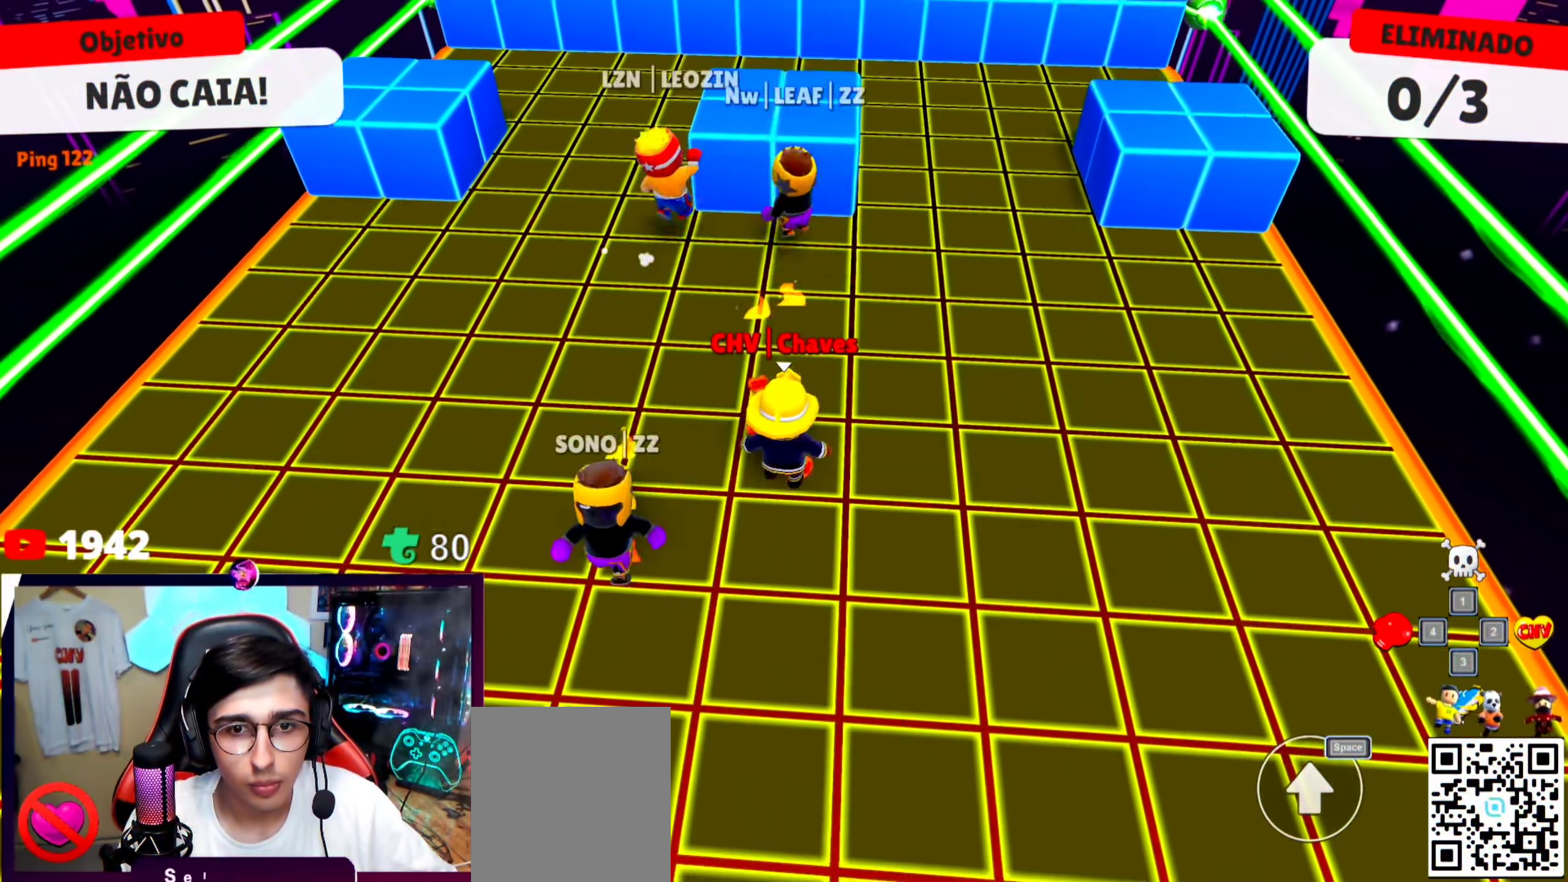
{"keys": ["w"], "events": [[267, "space", "down"], [400, "space", "up"]]}
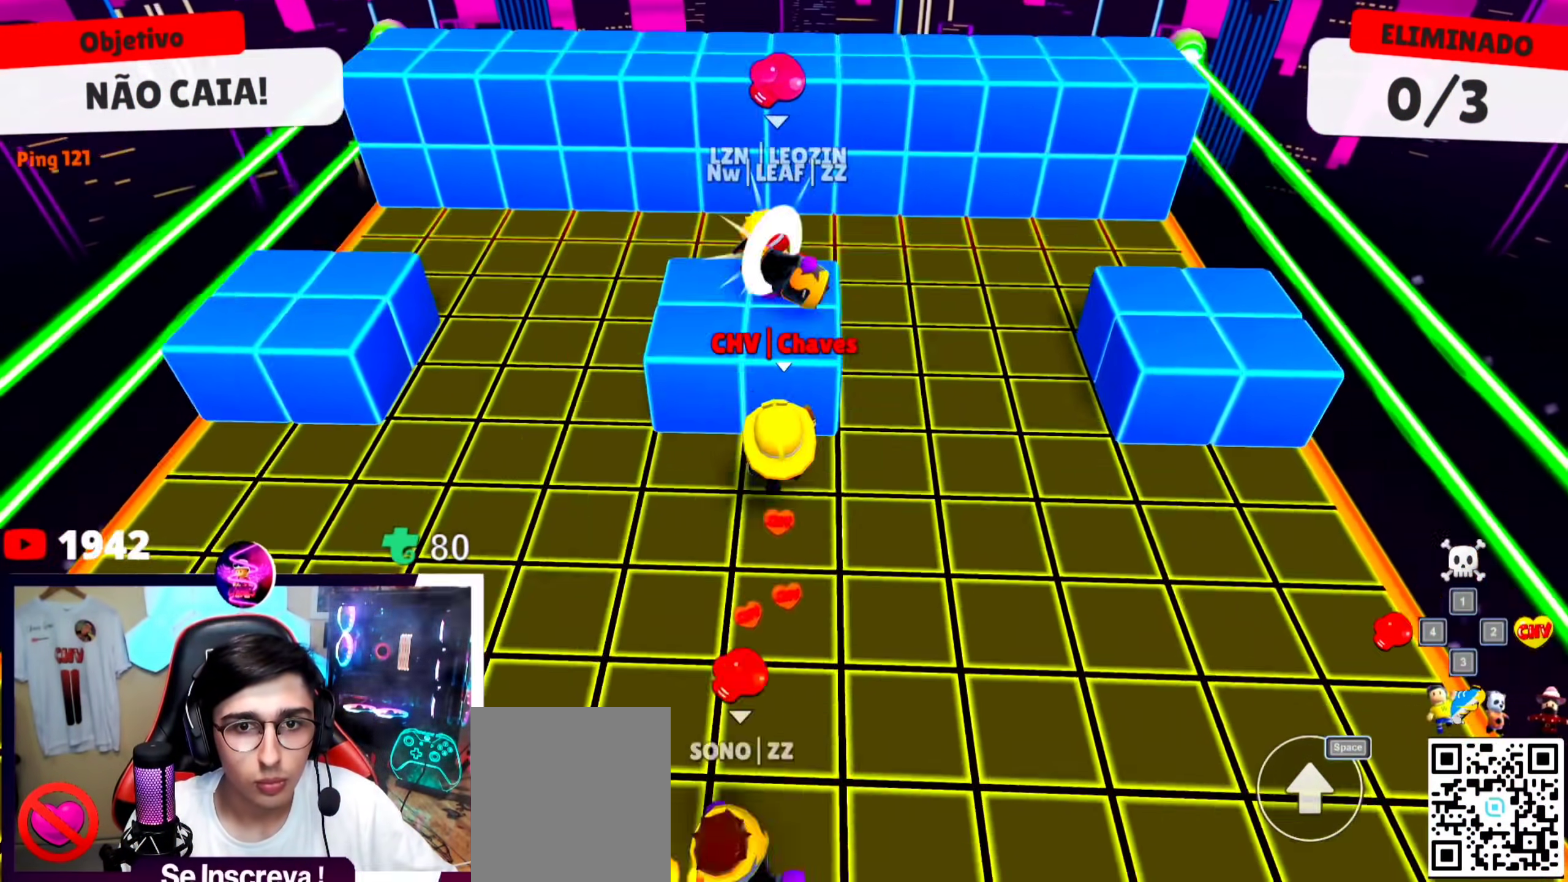
{"keys": ["s"], "events": [[67, "space", "down"], [233, "space", "up"], [267, "w", "up"], [400, "s", "down"]]}
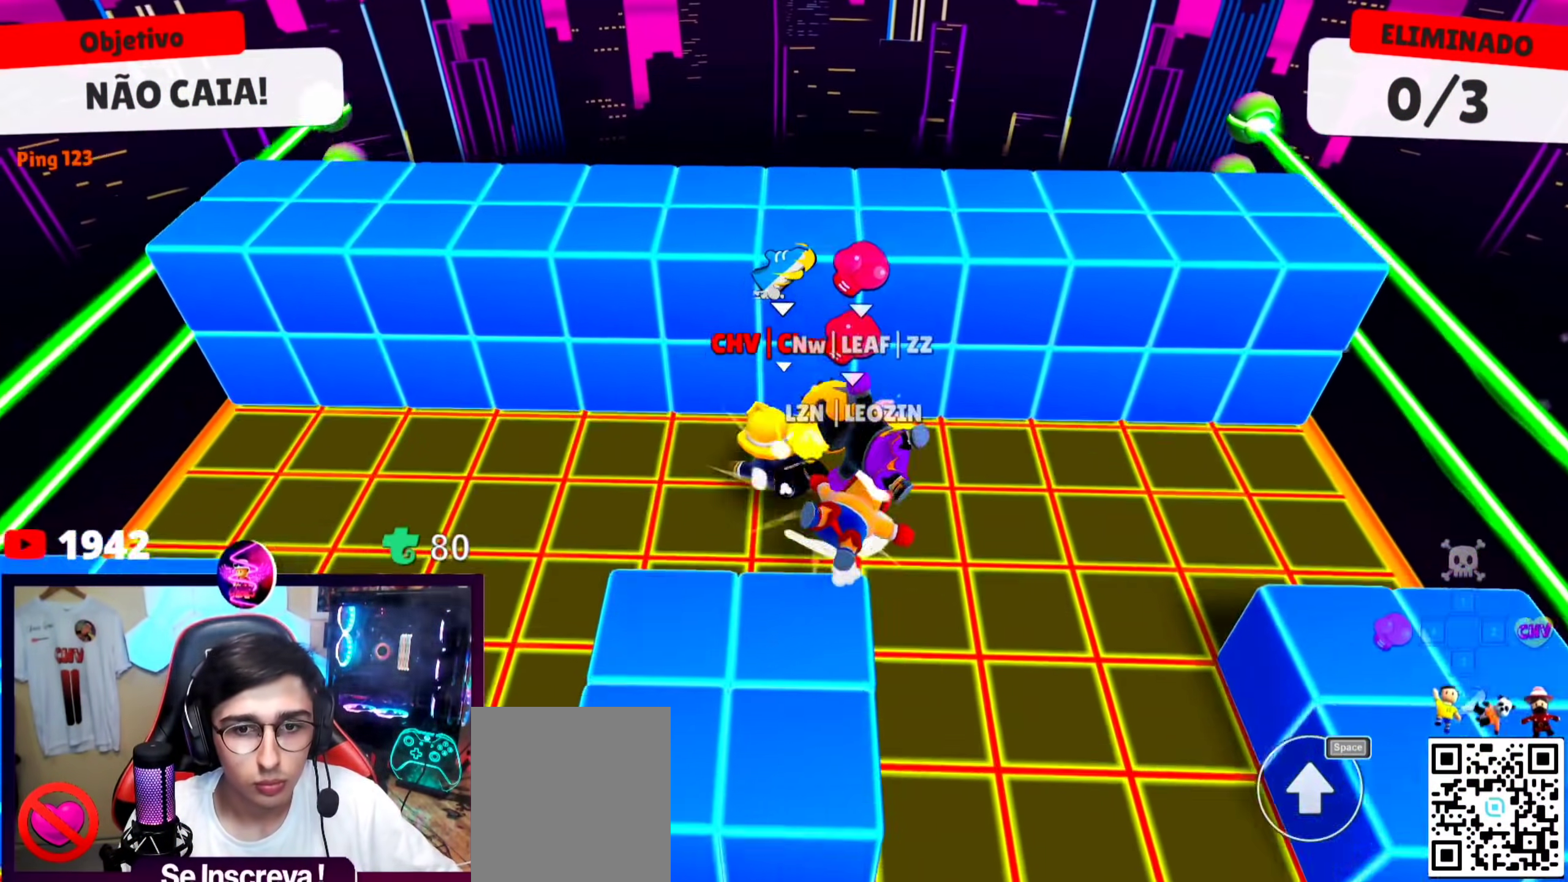
{"keys": ["a", "s"], "events": [[267, "a", "down"]]}
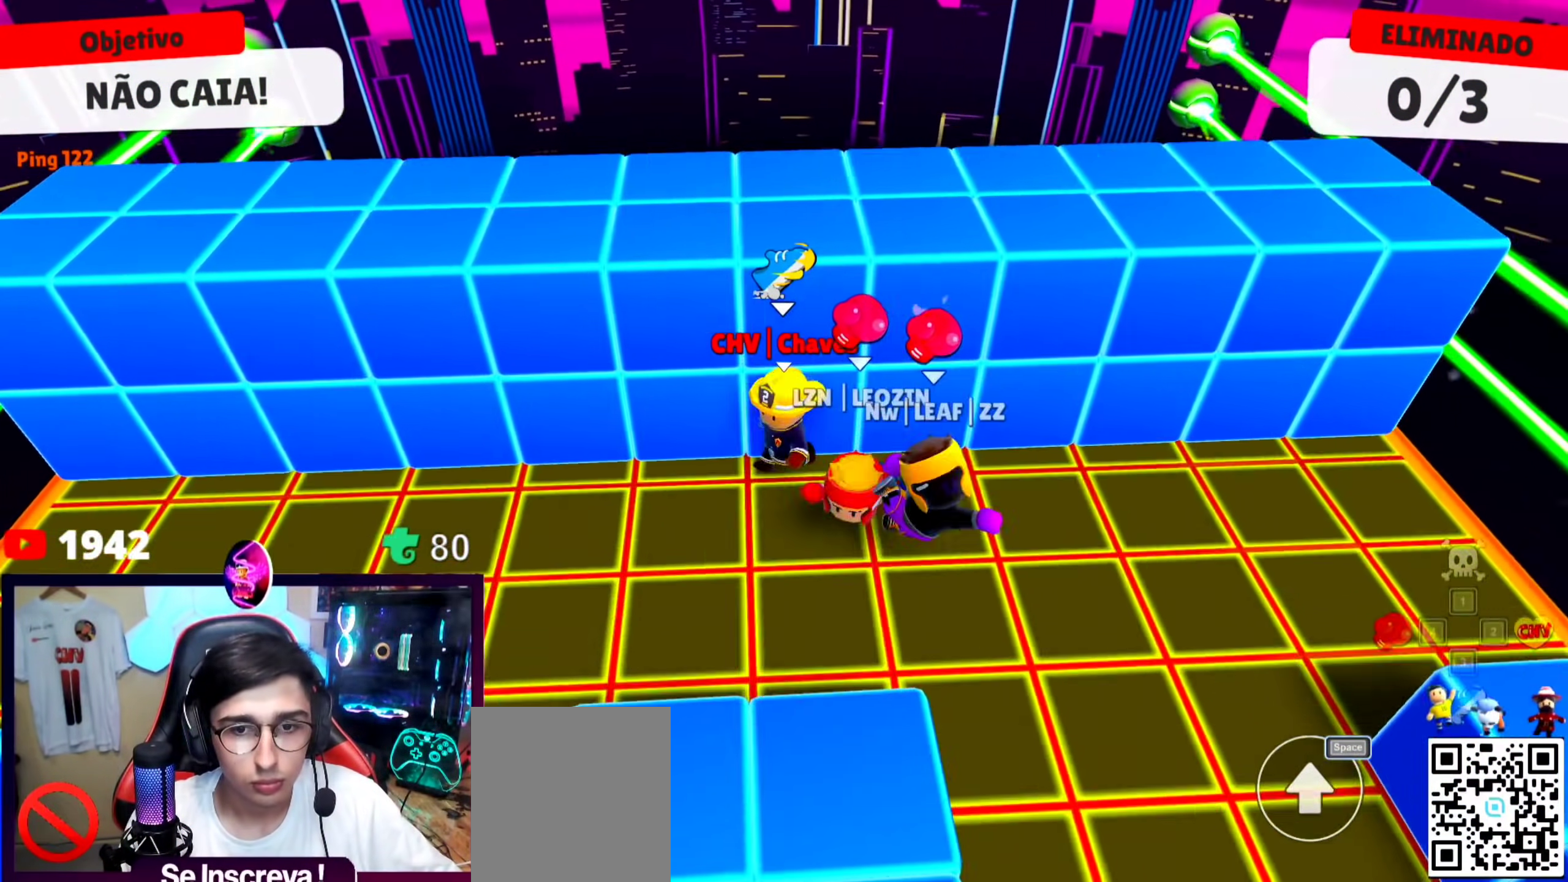
{"keys": ["a", "s"], "events": [[200, "a", "up"], [433, "a", "down"]]}
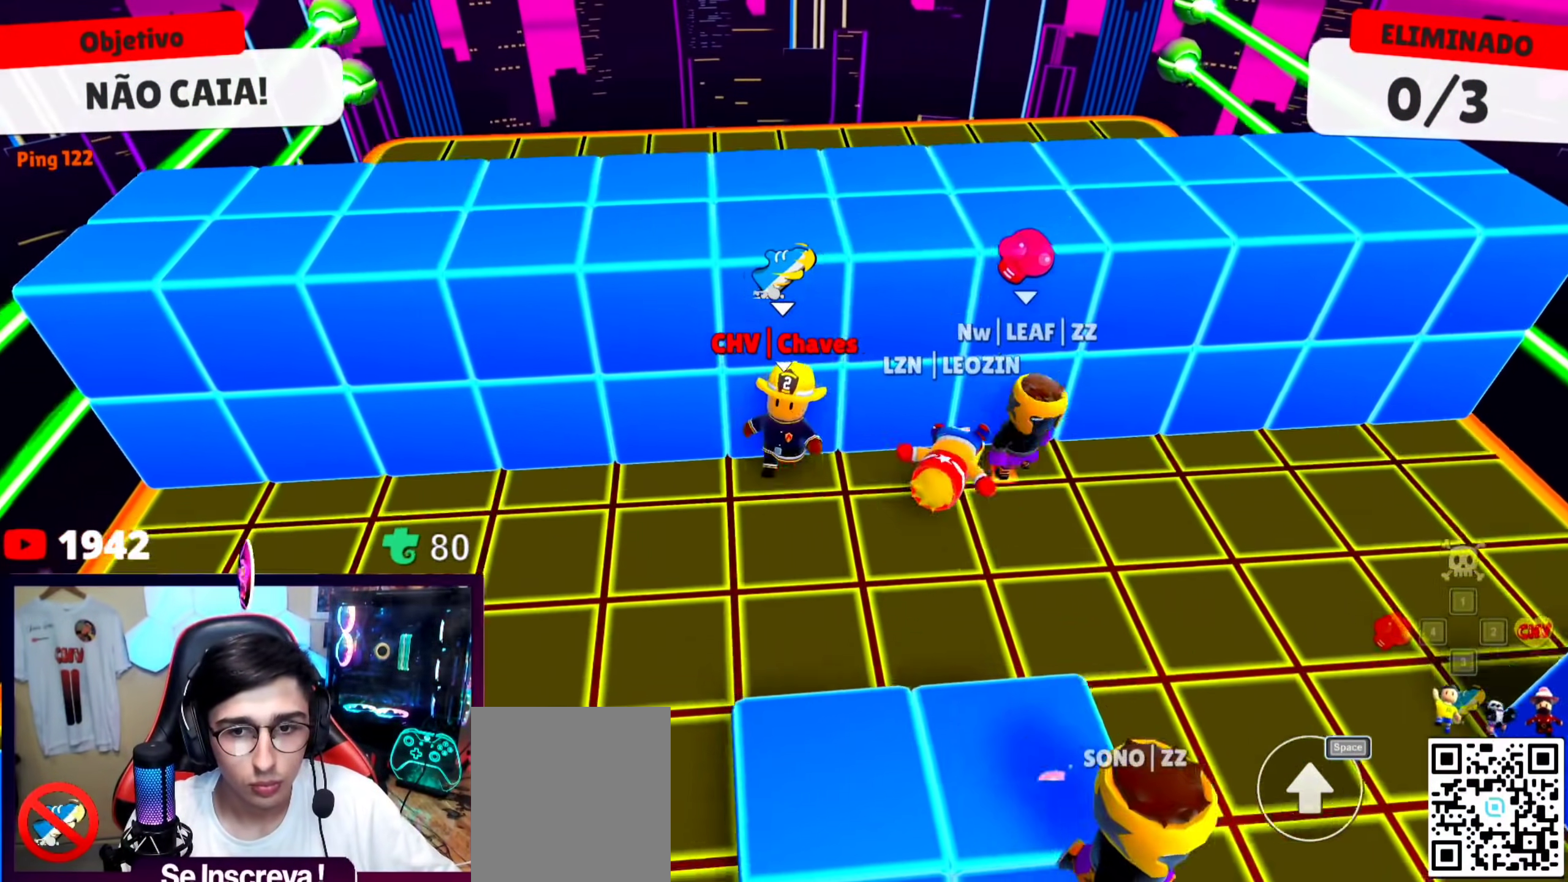
{"keys": ["s"], "events": [[167, "a", "up"]]}
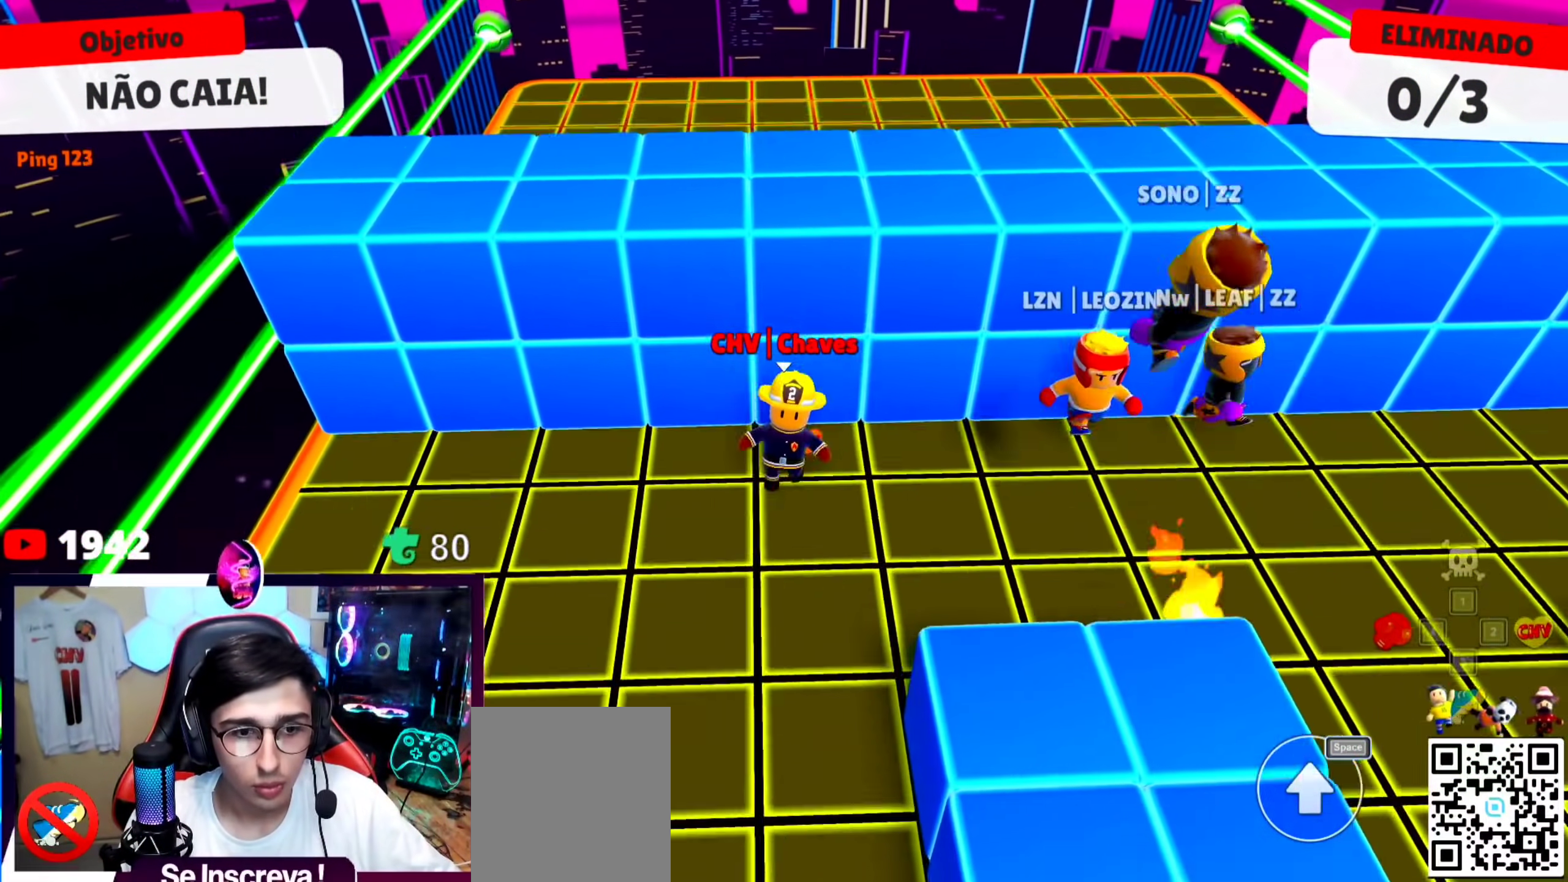
{"keys": ["a", "s"], "events": [[500, "a", "down"]]}
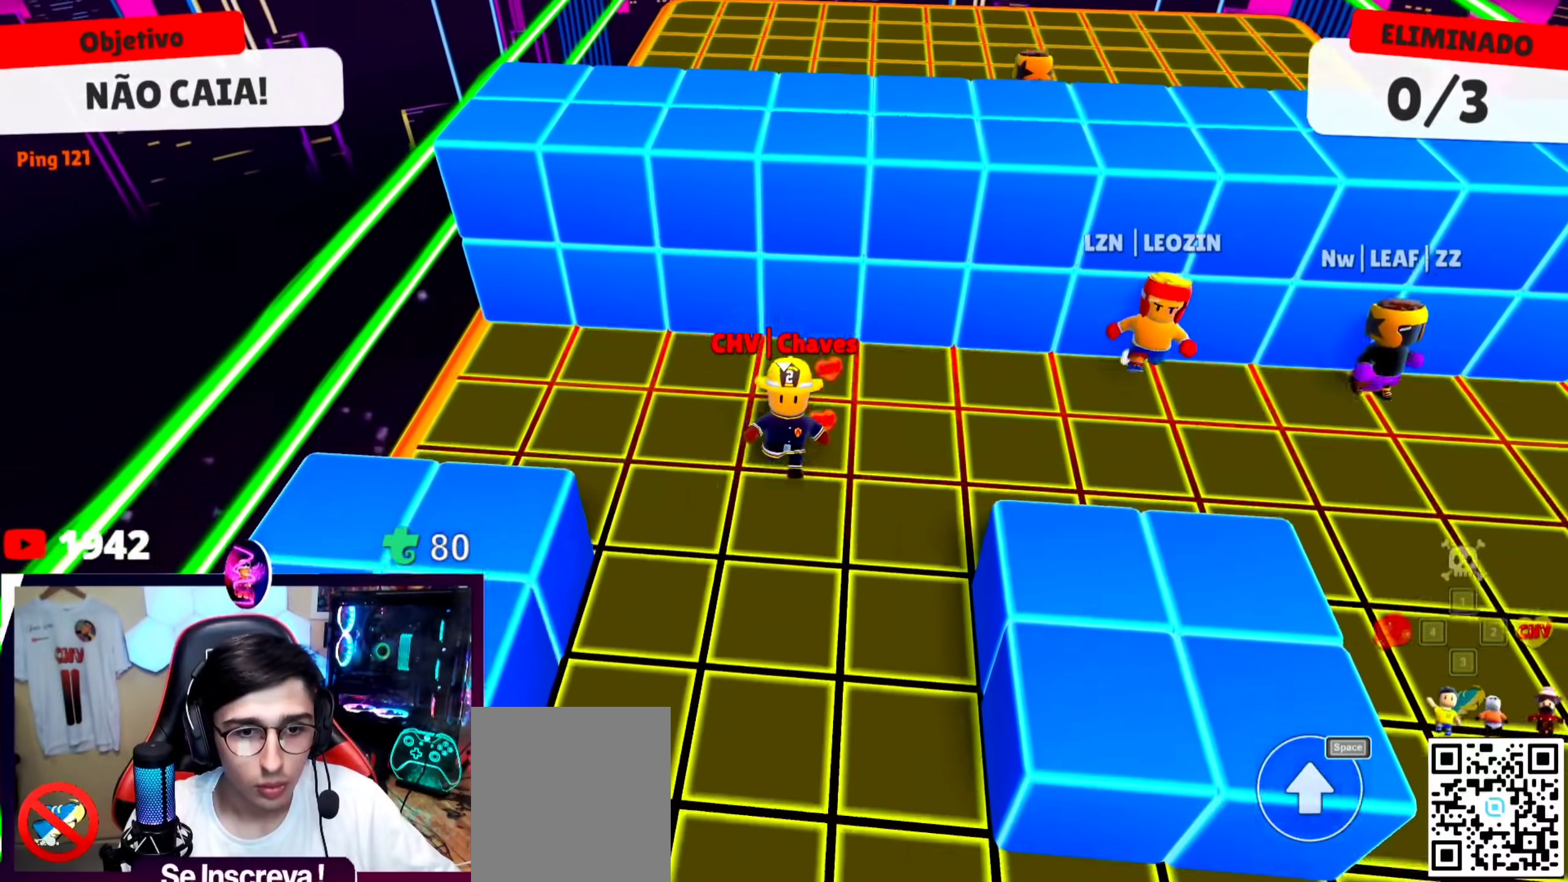
{"keys": ["a"], "events": [[200, "space", "down"], [400, "space", "up"], [500, "s", "up"]]}
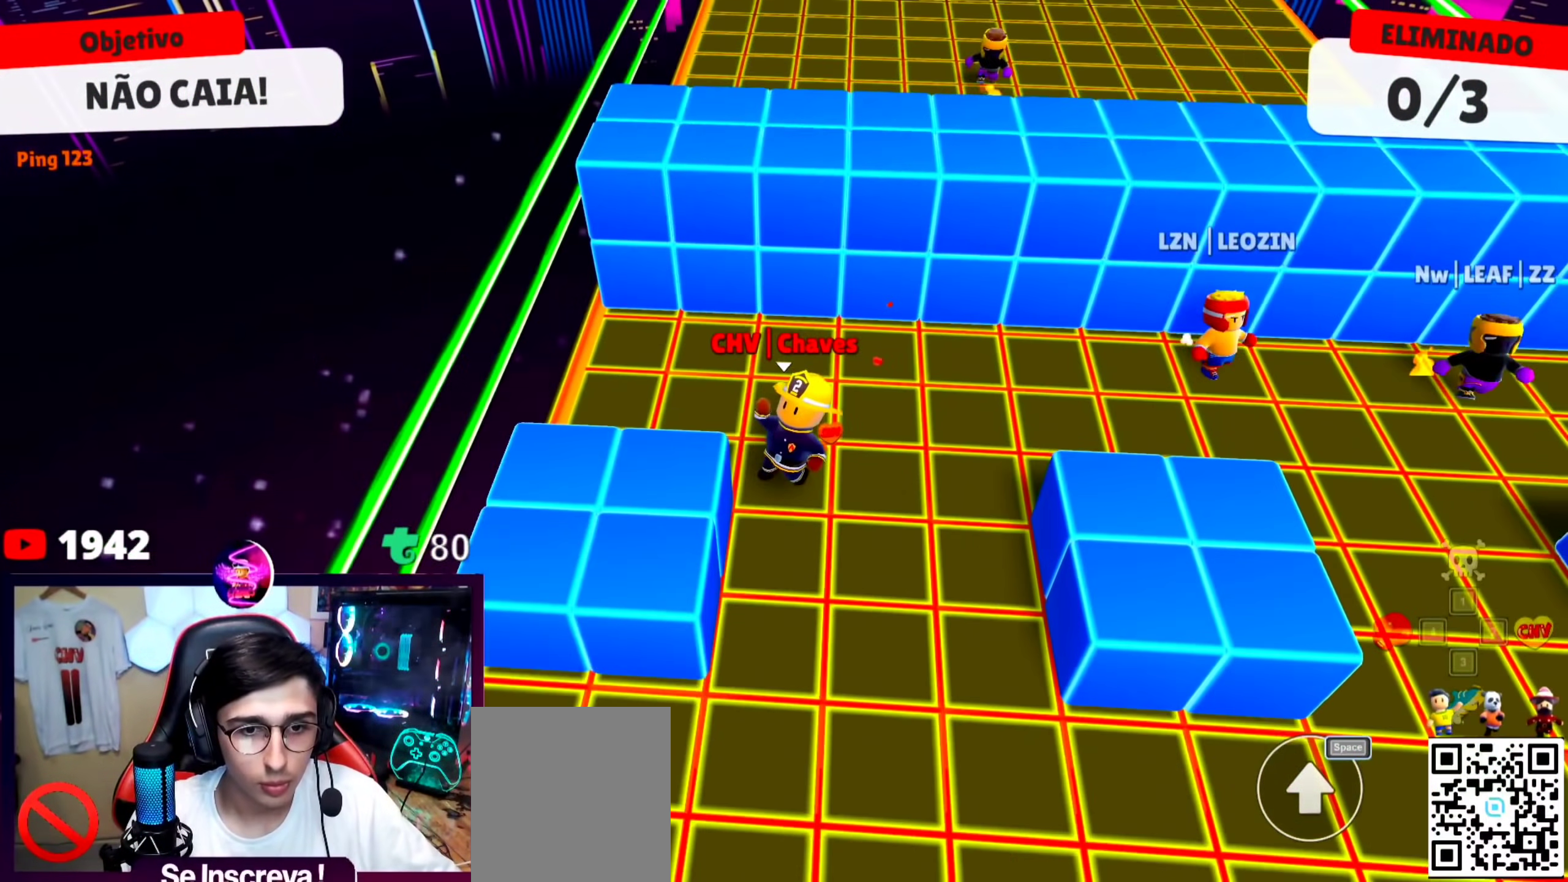
{"keys": [], "events": [[67, "a", "up"], [233, "d", "down"], [367, "d", "up"]]}
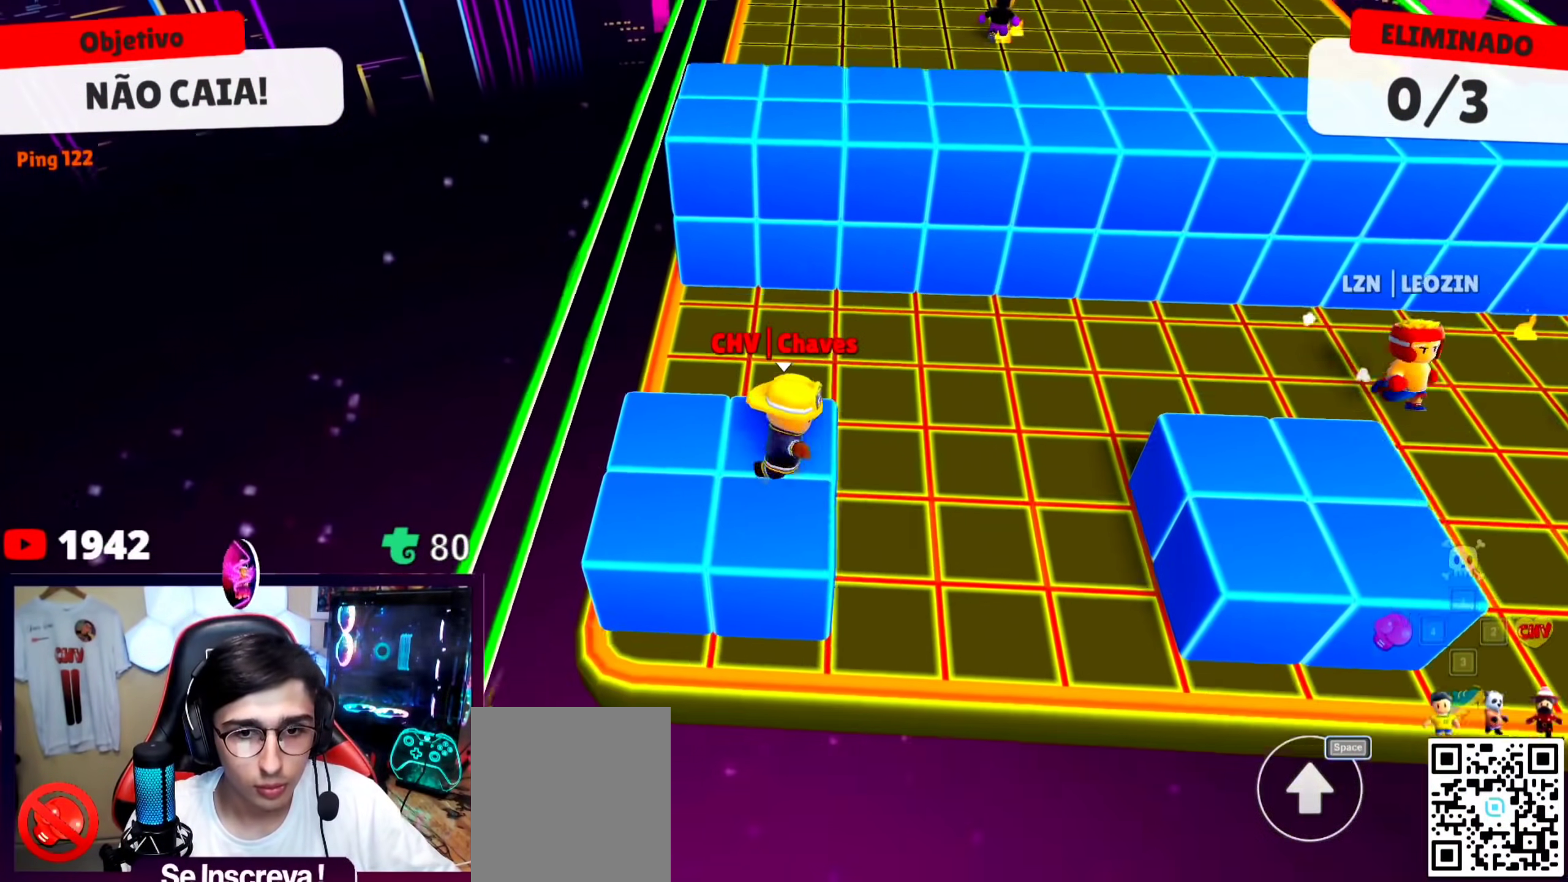
{"keys": ["space", "w"], "events": [[100, "space", "down"], [200, "w", "down"], [233, "space", "up"], [467, "space", "down"]]}
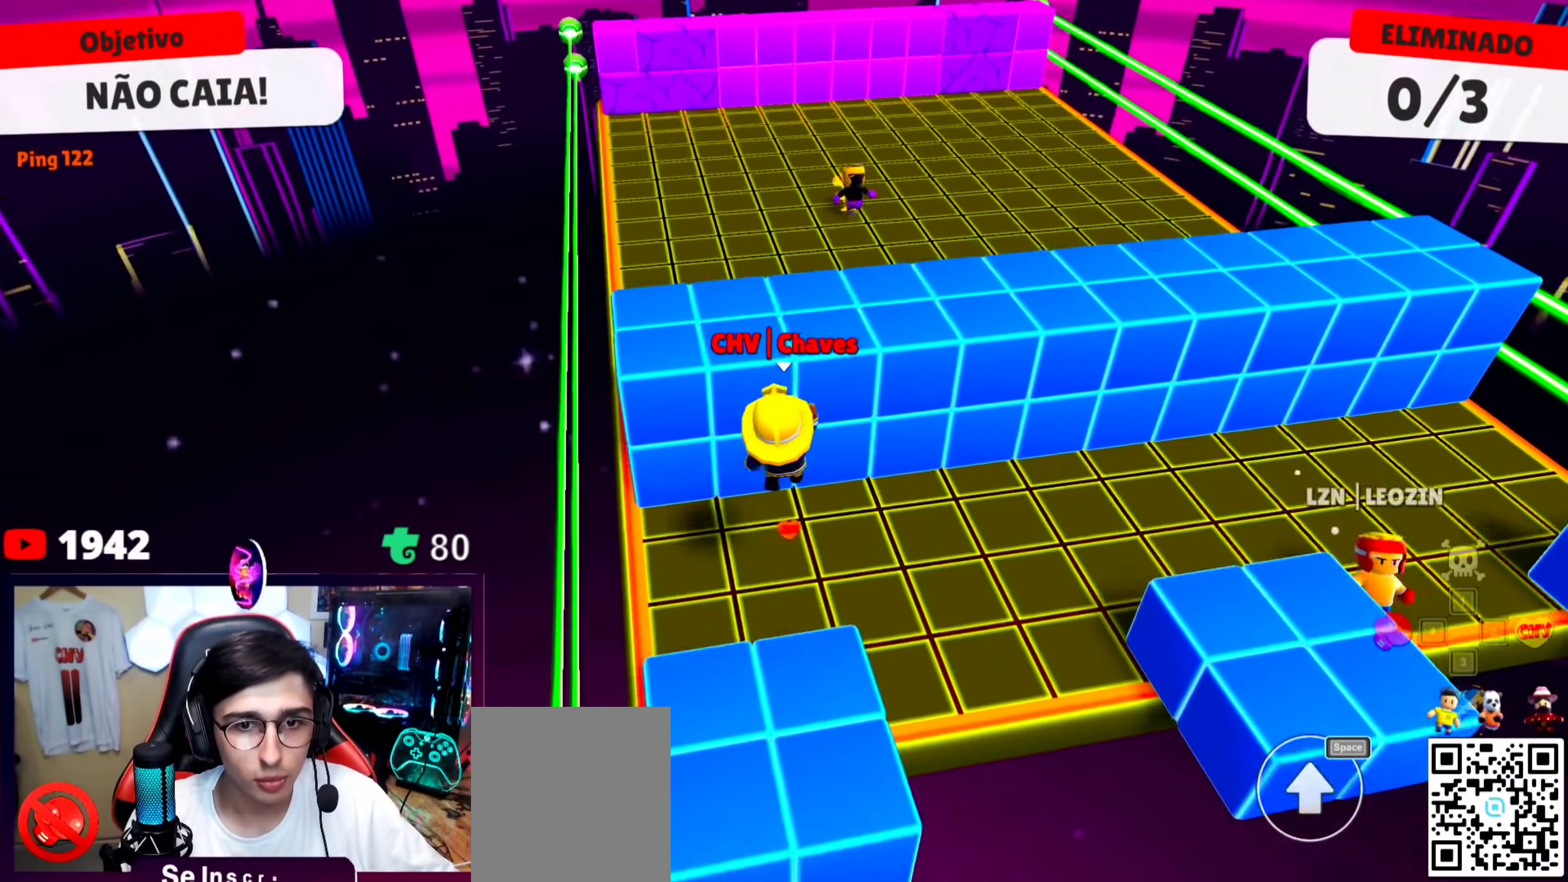
{"keys": [], "events": [[167, "space", "up"], [267, "w", "up"]]}
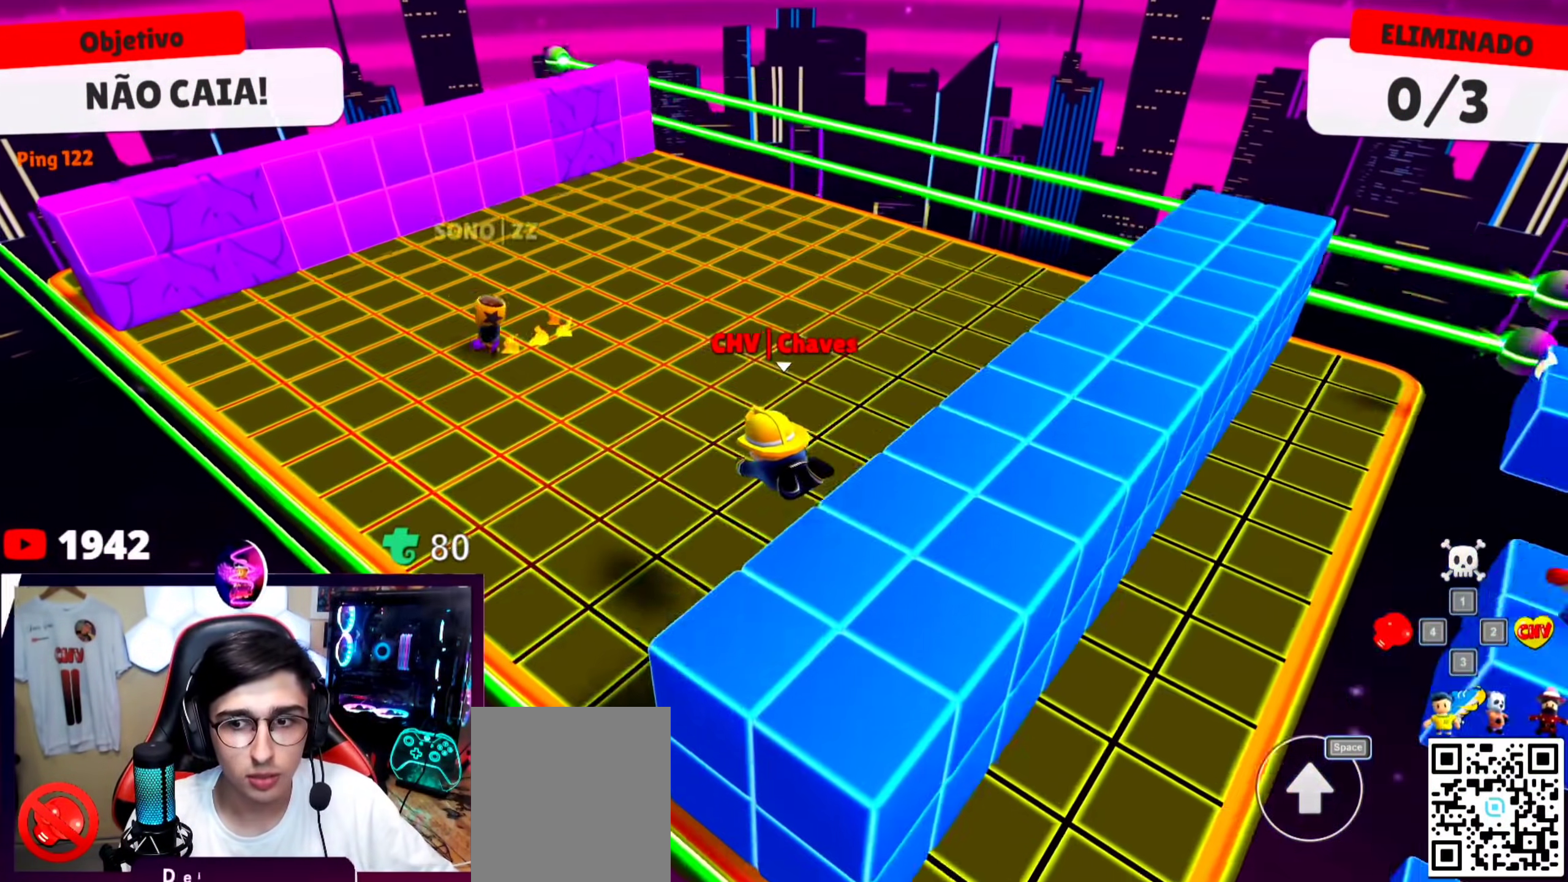
{"keys": [], "events": []}
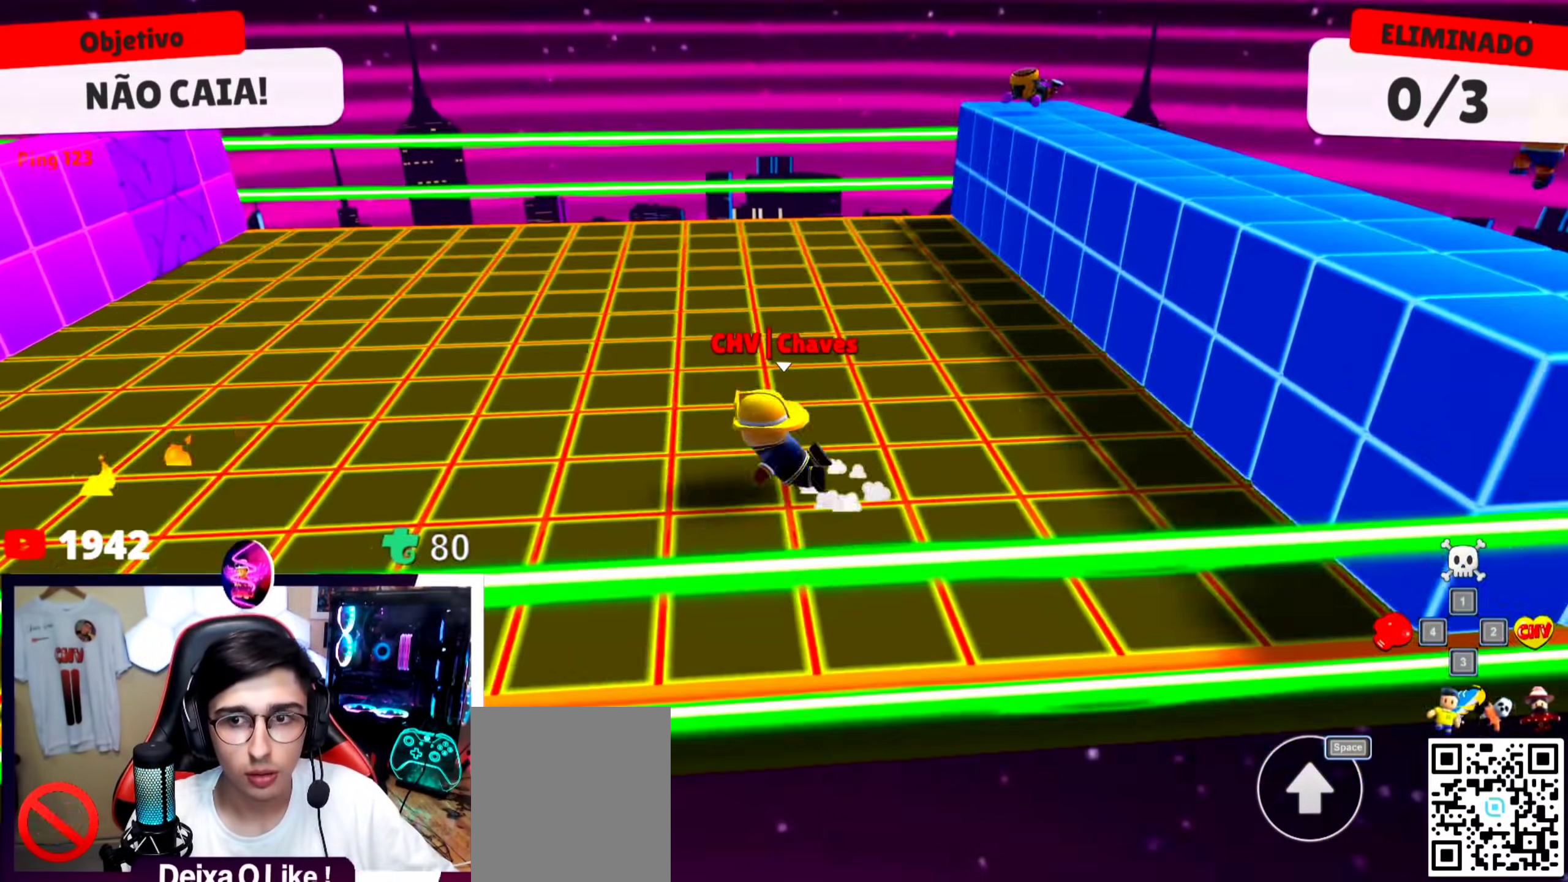
{"keys": ["d", "w"], "events": [[267, "d", "down"], [267, "w", "down"]]}
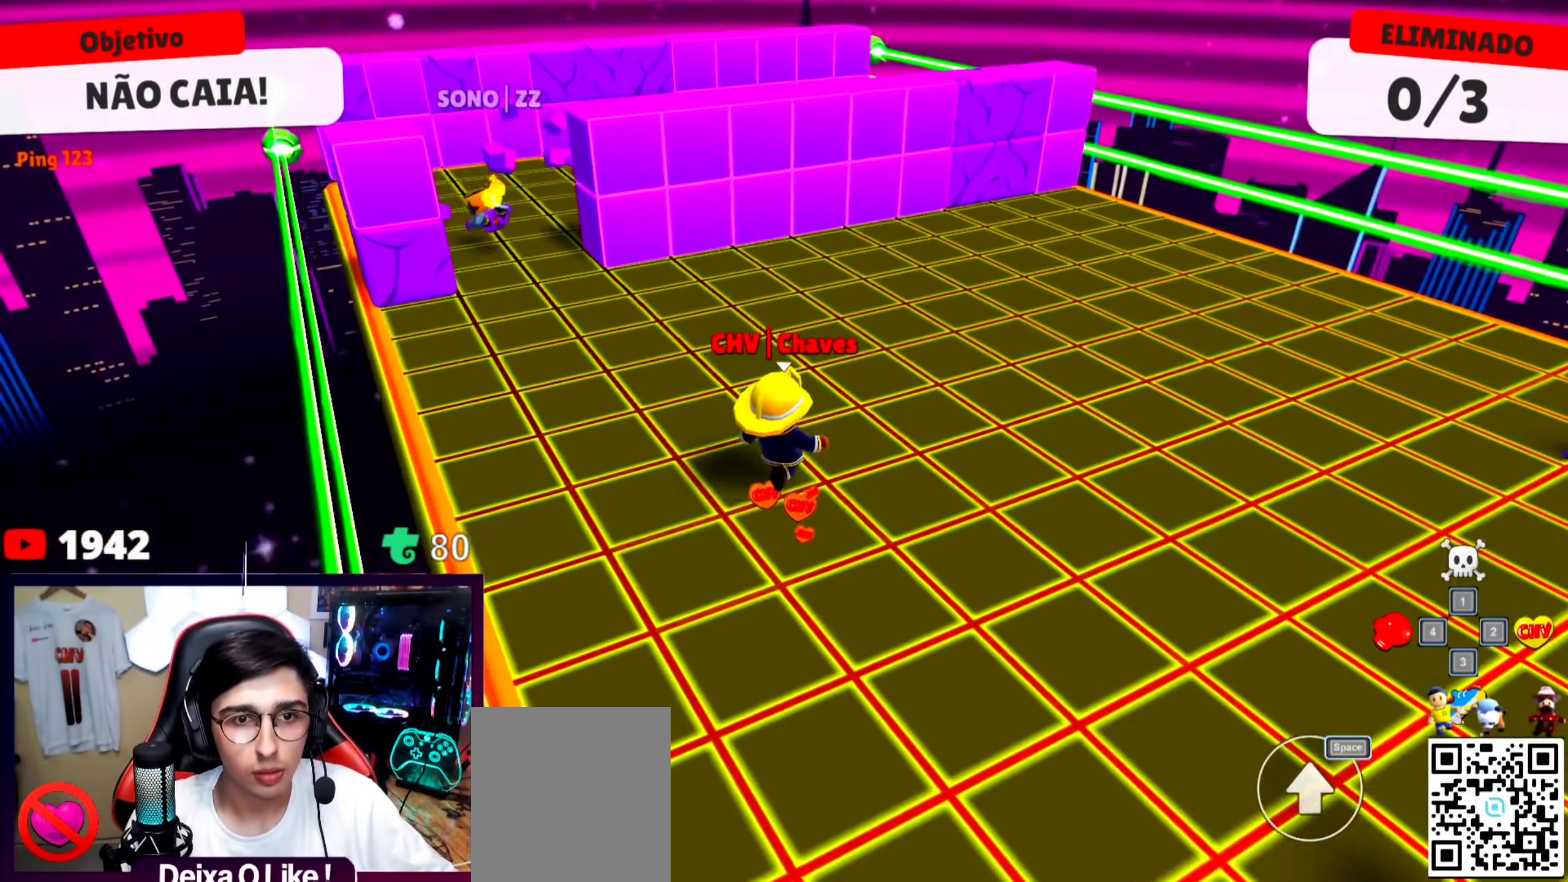
{"keys": ["a"], "events": [[100, "d", "up"], [167, "a", "down"], [233, "w", "up"]]}
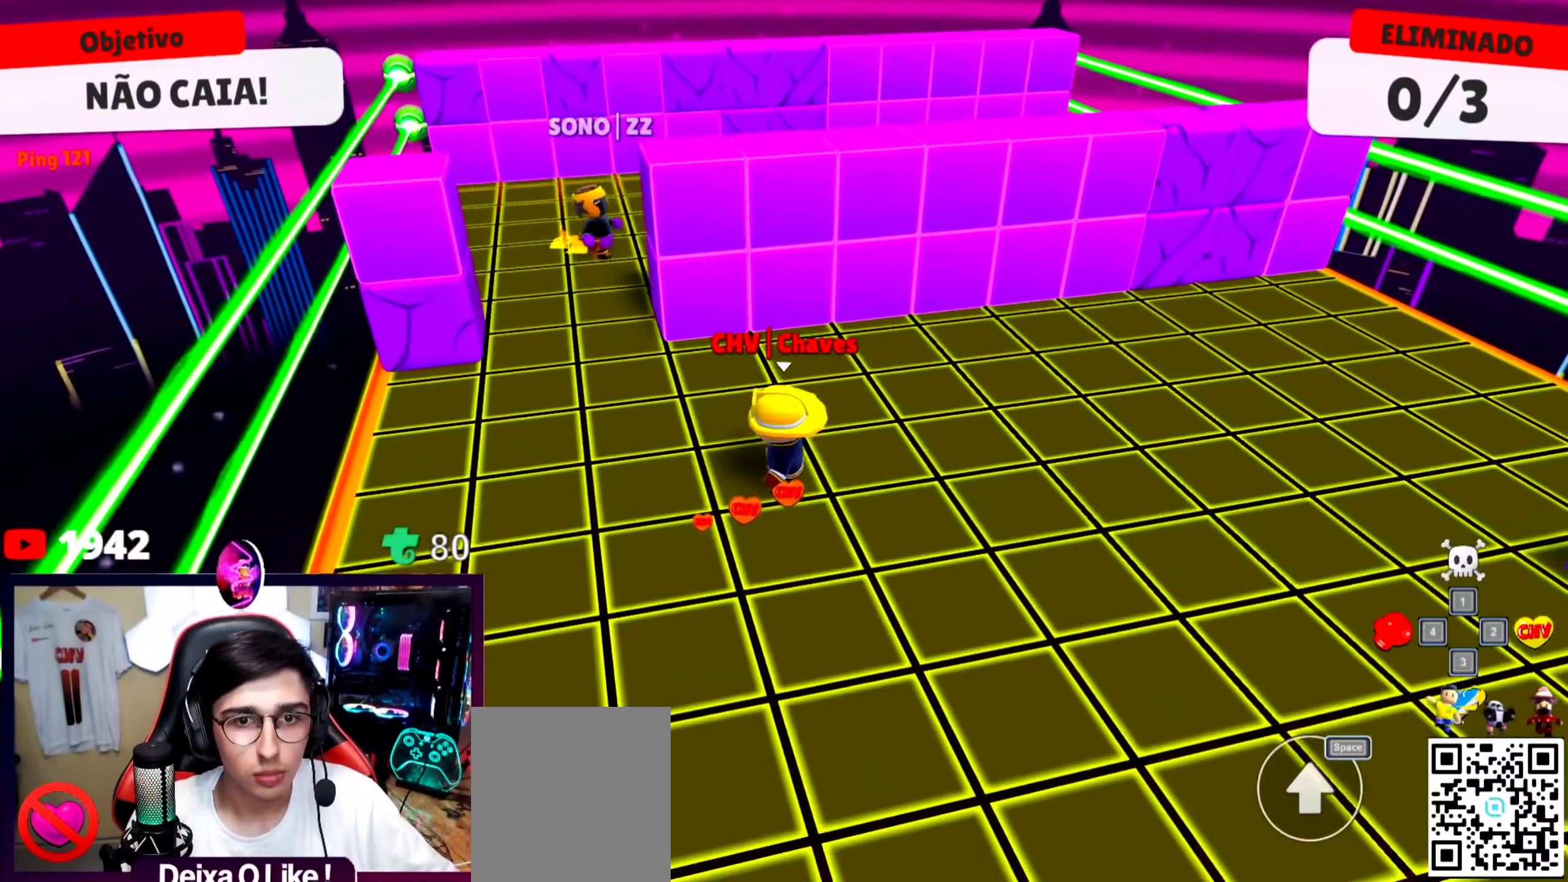
{"keys": ["d", "w"], "events": [[267, "w", "down"], [367, "a", "up"], [367, "d", "down"]]}
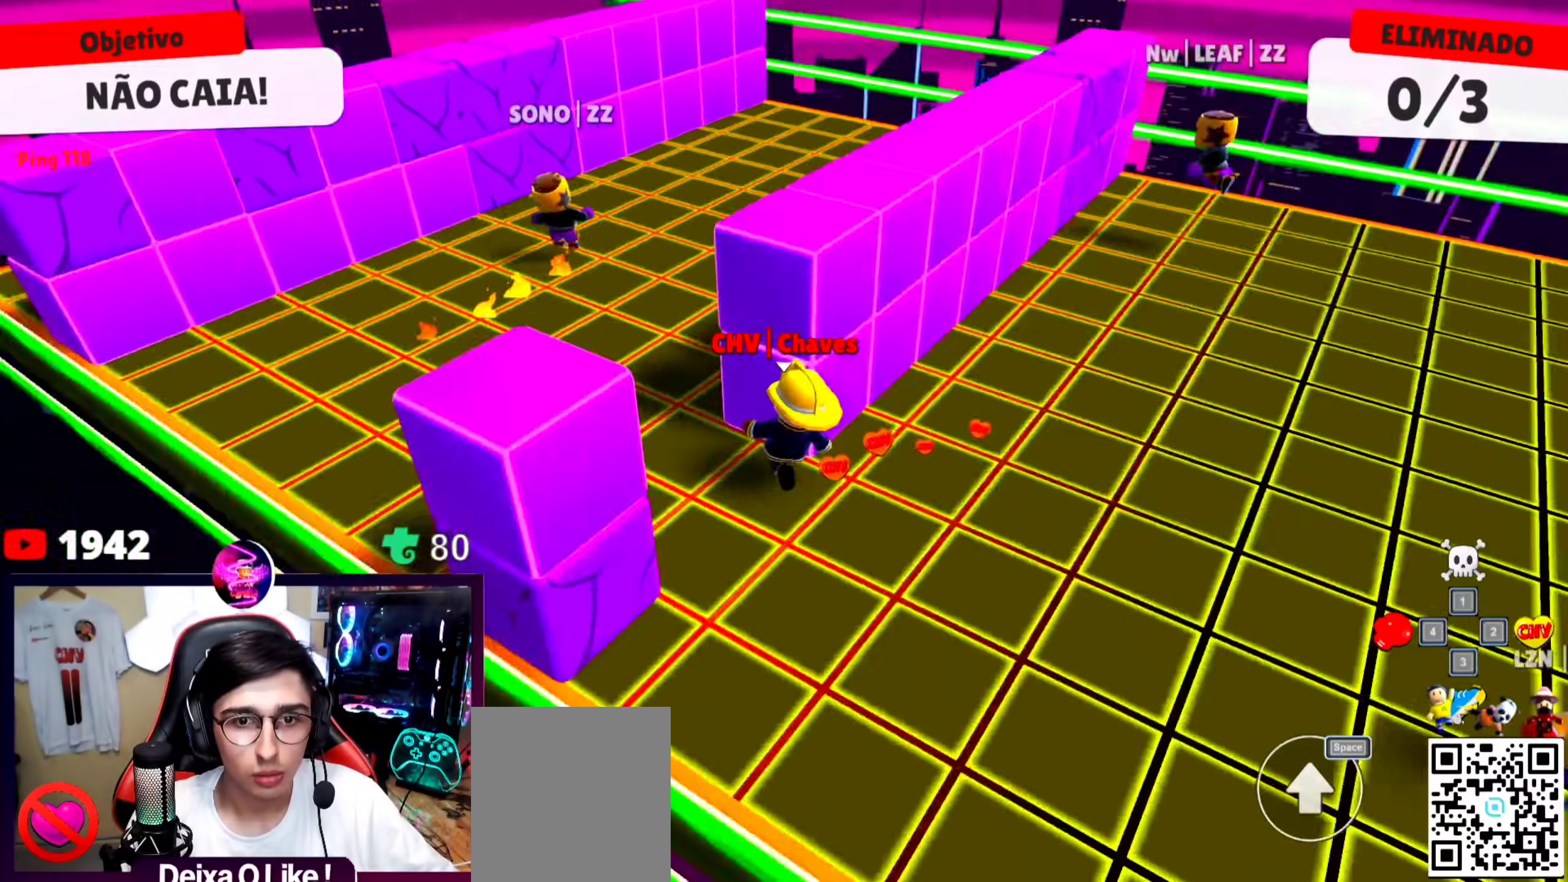
{"keys": ["d", "w"], "events": []}
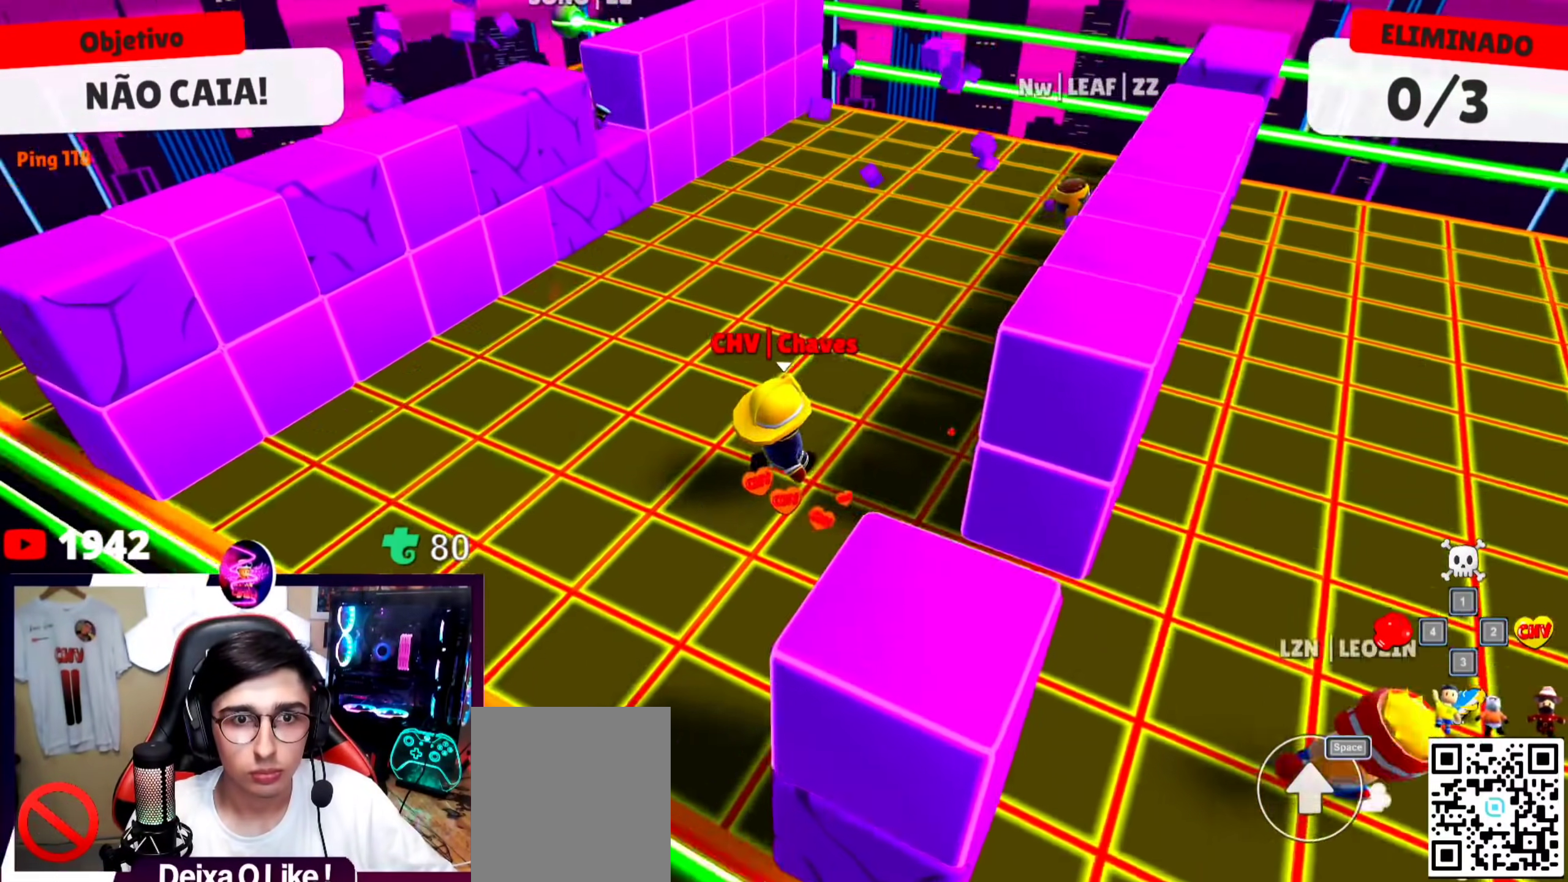
{"keys": ["w"], "events": [[100, "d", "up"], [333, "space", "down"], [433, "space", "up"]]}
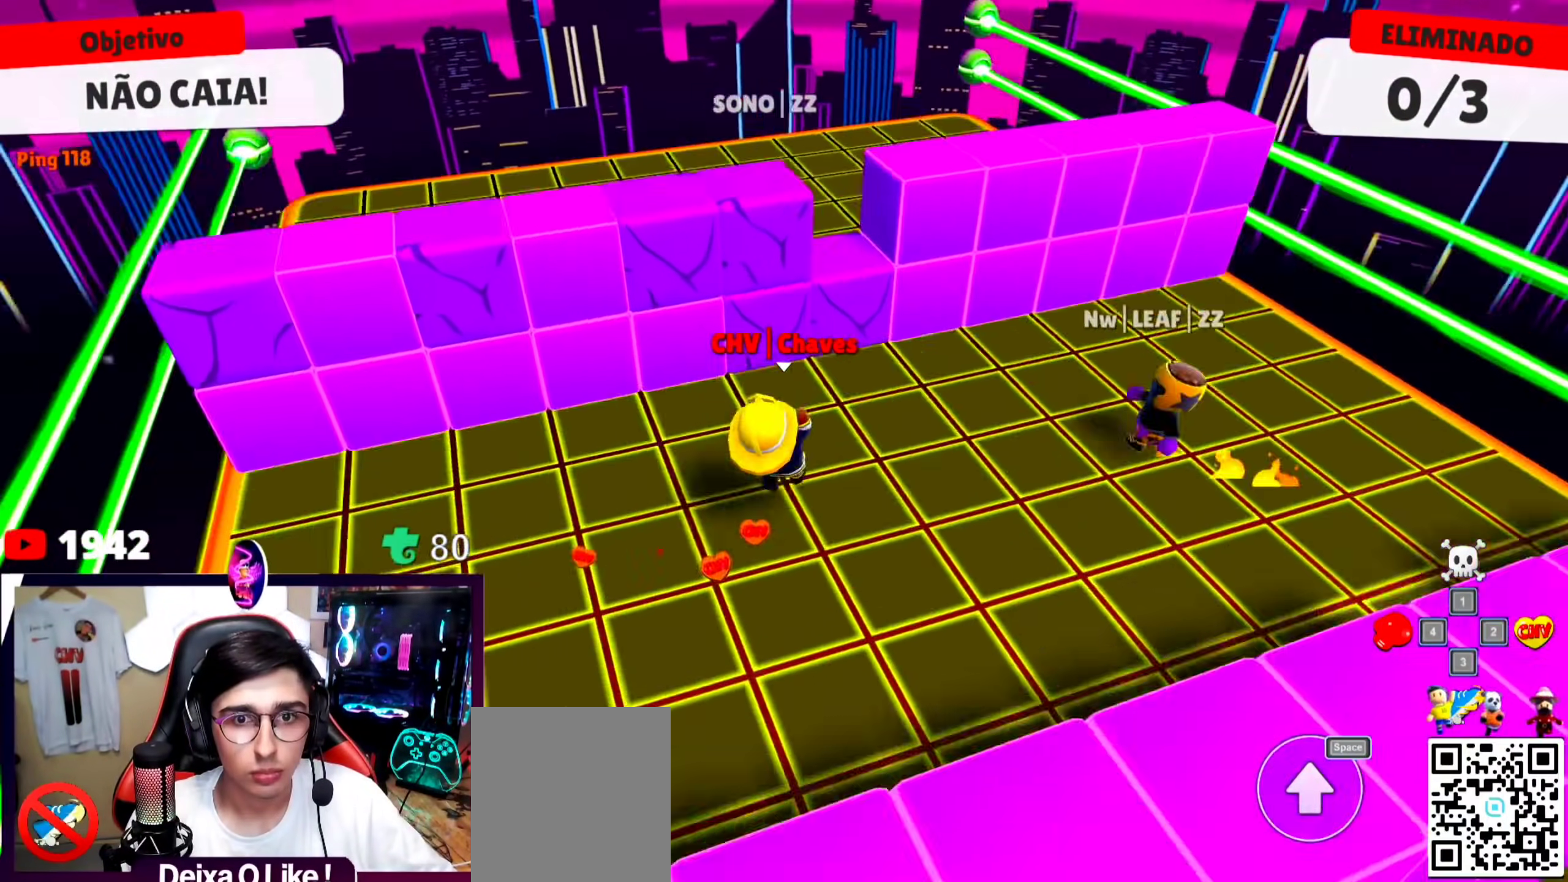
{"keys": ["a", "s"], "events": [[33, "space", "down"], [133, "w", "up"], [167, "s", "down"], [233, "space", "up"], [400, "a", "down"]]}
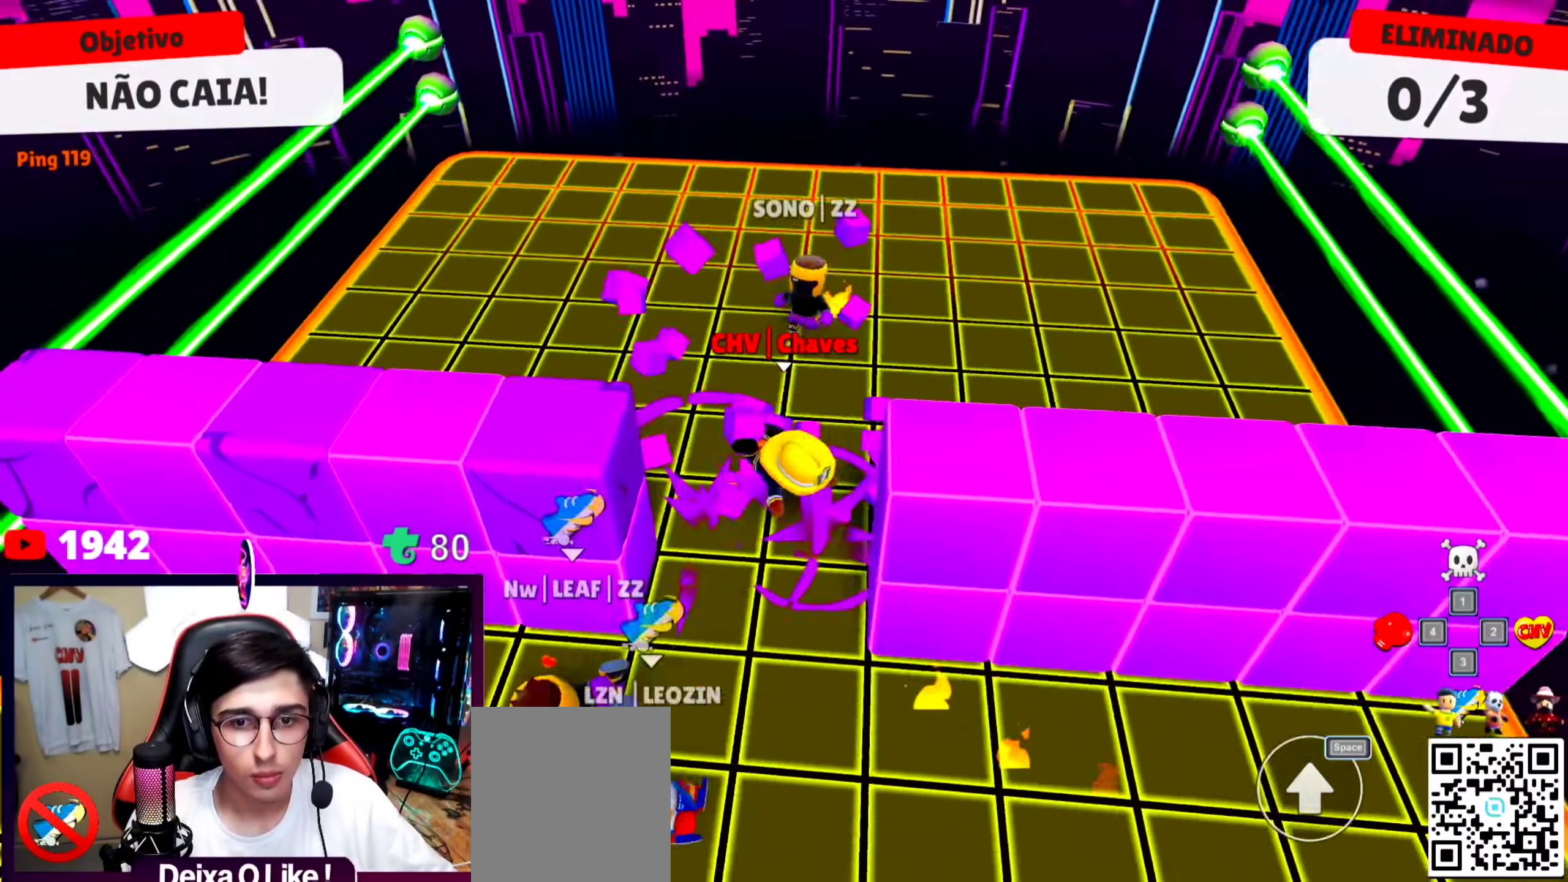
{"keys": ["a", "s"], "events": [[100, "a", "up"], [500, "a", "down"]]}
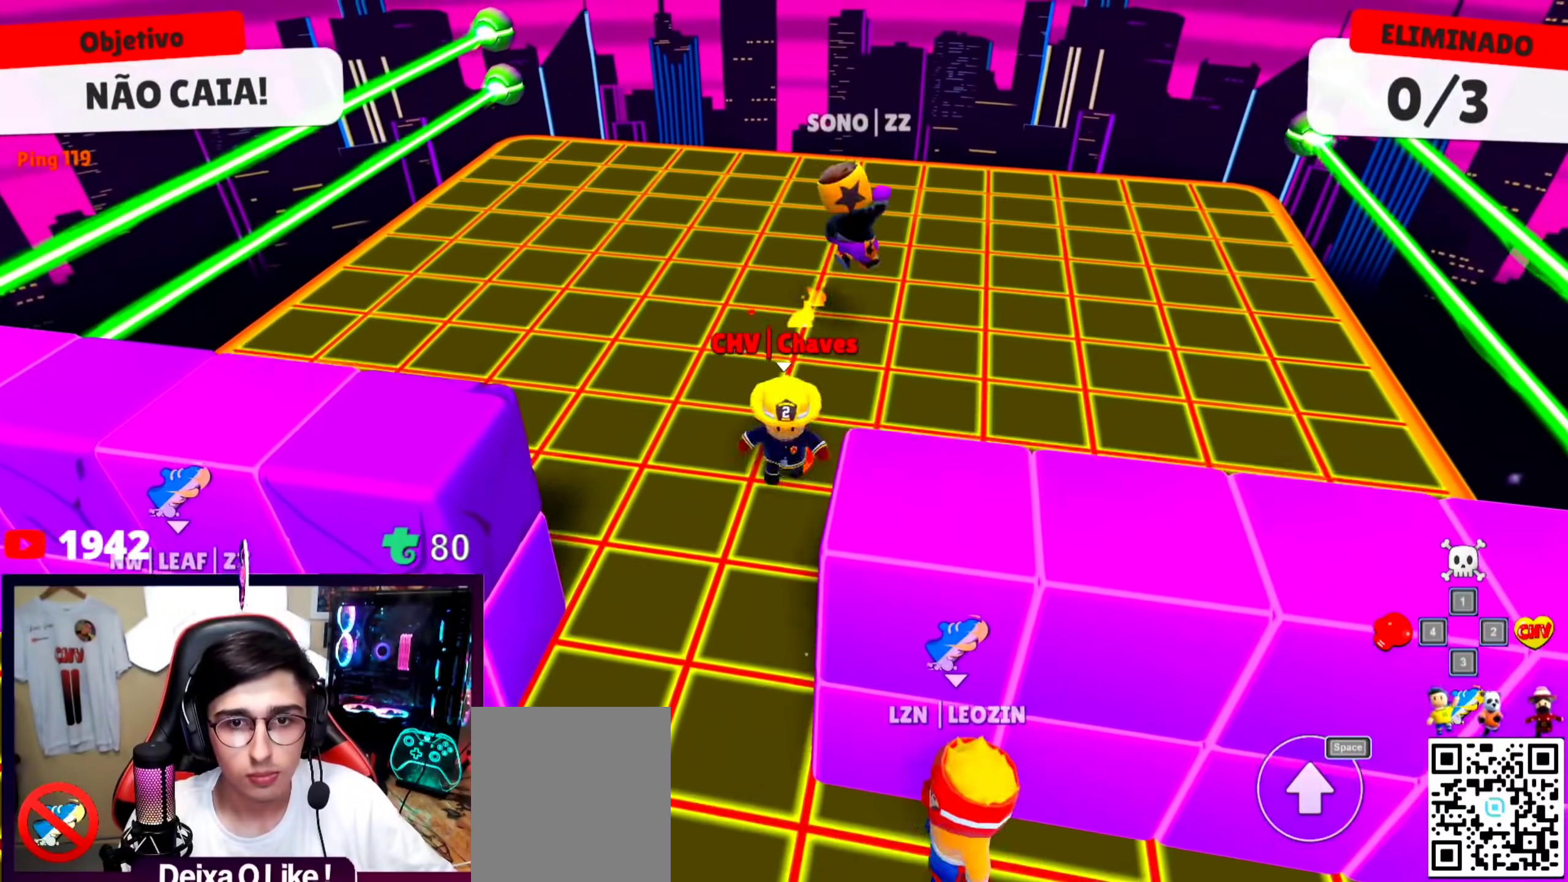
{"keys": ["a"], "events": [[67, "s", "up"], [100, "space", "down"], [100, "w", "down"], [200, "a", "up"], [200, "d", "down"], [200, "w", "up"], [267, "space", "up"], [300, "s", "down"], [333, "a", "down"], [400, "d", "up"], [433, "s", "up"]]}
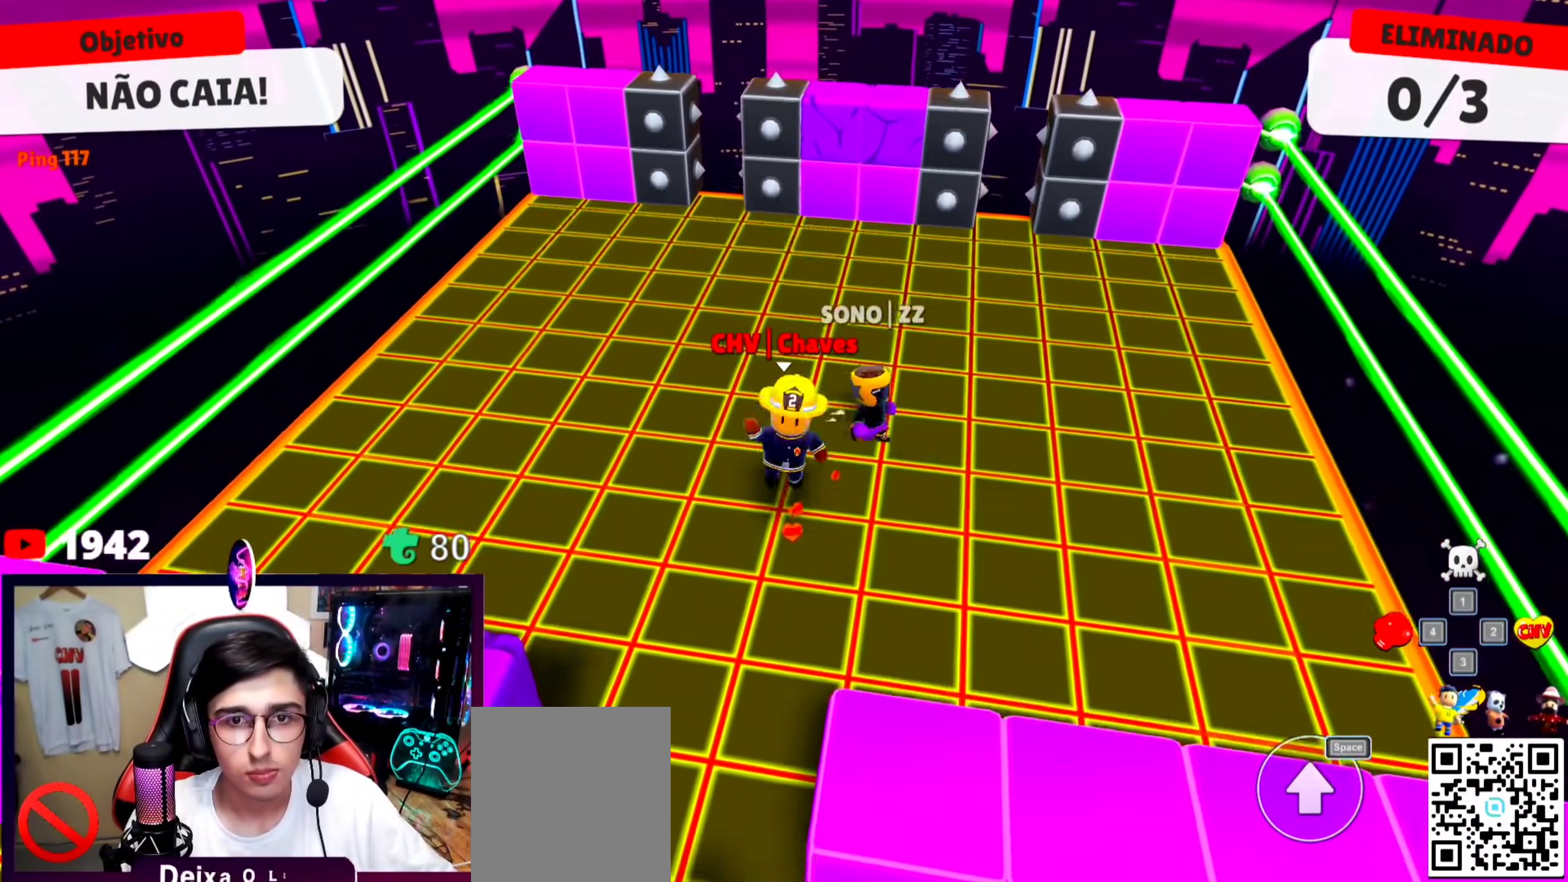
{"keys": ["w"], "events": [[67, "w", "down"], [233, "a", "up"], [233, "d", "down"], [400, "d", "up"]]}
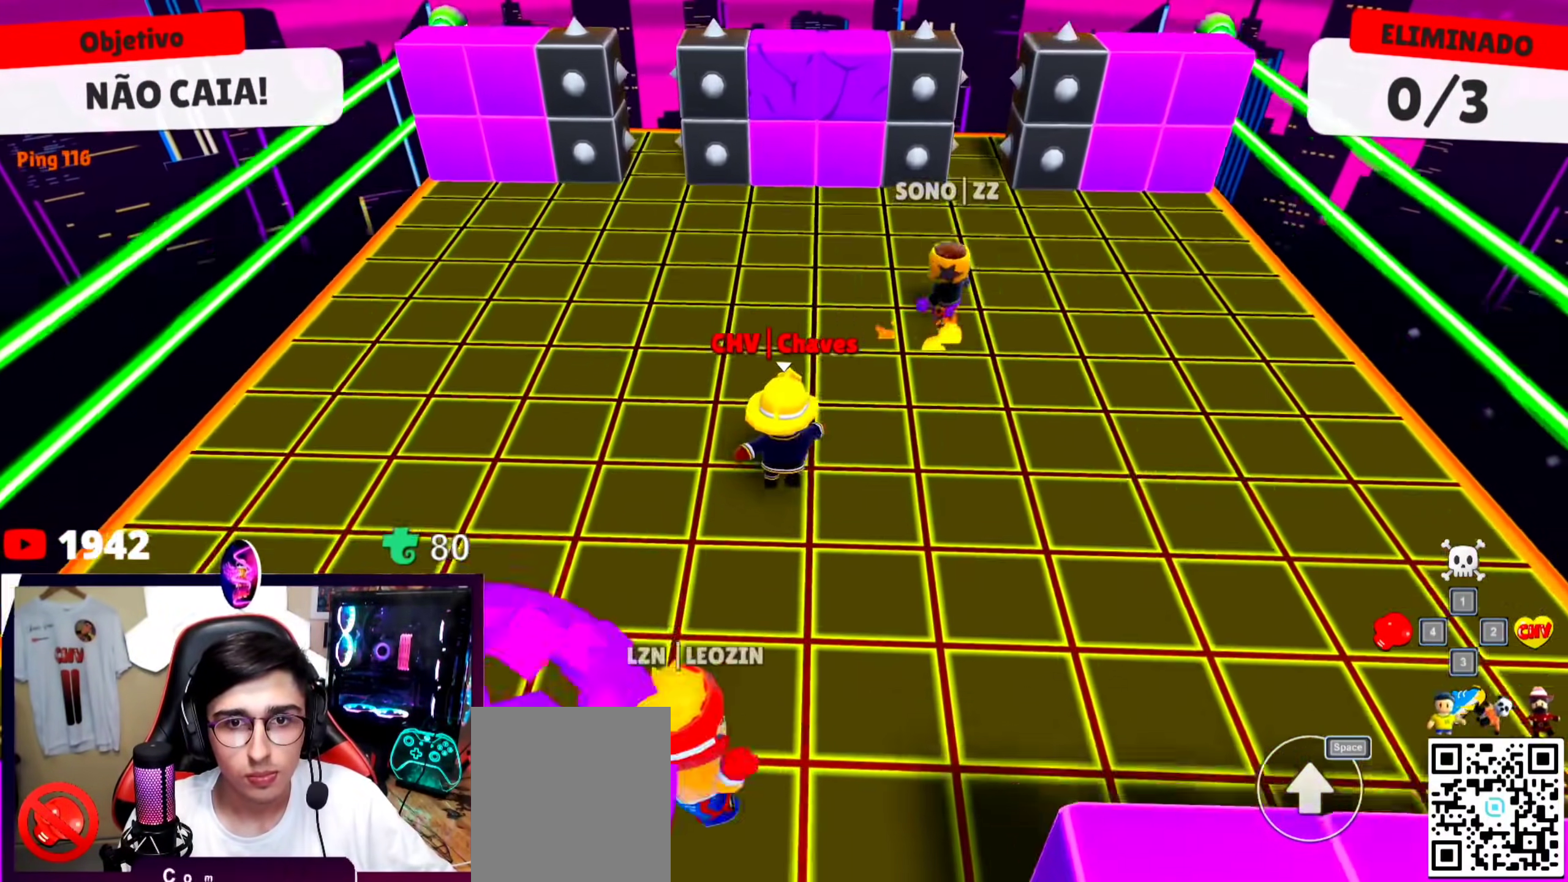
{"keys": ["w"], "events": [[367, "space", "down"], [467, "space", "up"]]}
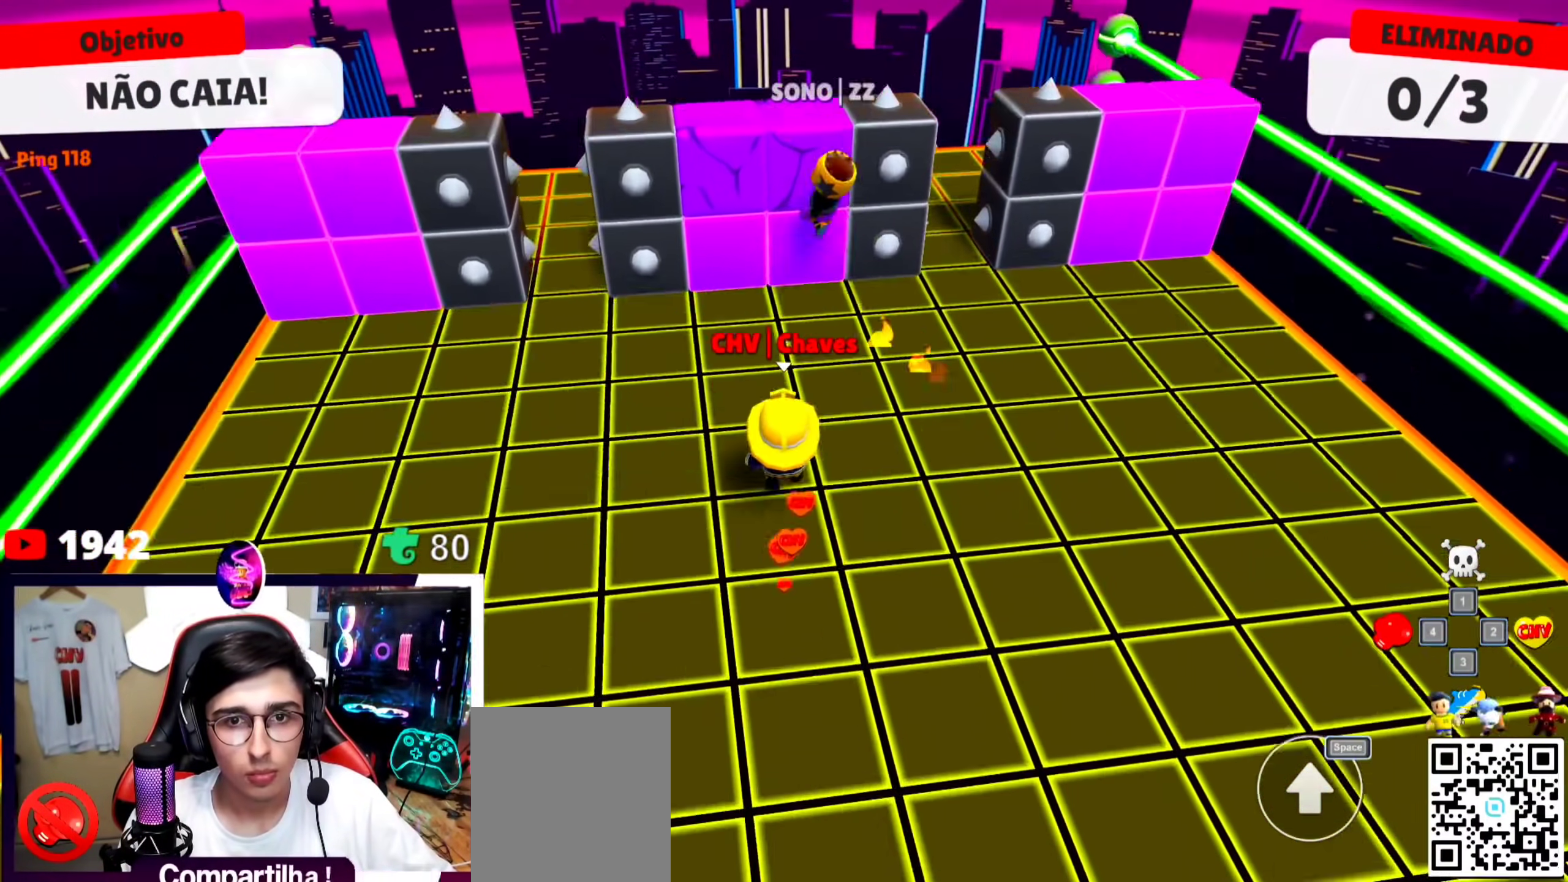
{"keys": ["s"], "events": [[67, "space", "down"], [200, "space", "up"], [233, "w", "up"], [400, "s", "down"]]}
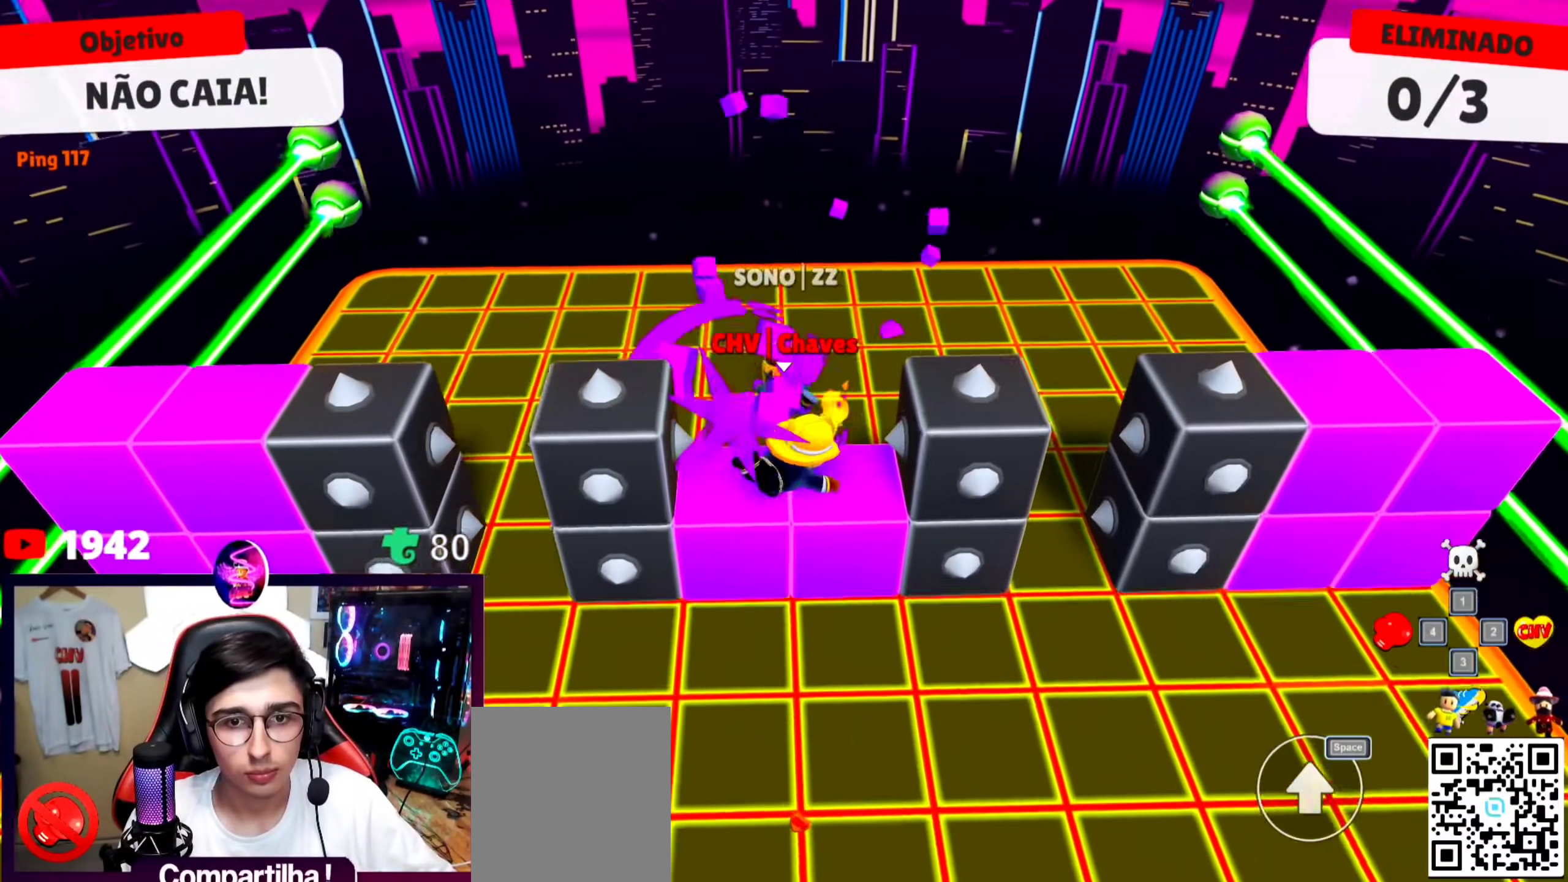
{"keys": ["w"], "events": [[233, "s", "up"], [500, "w", "down"]]}
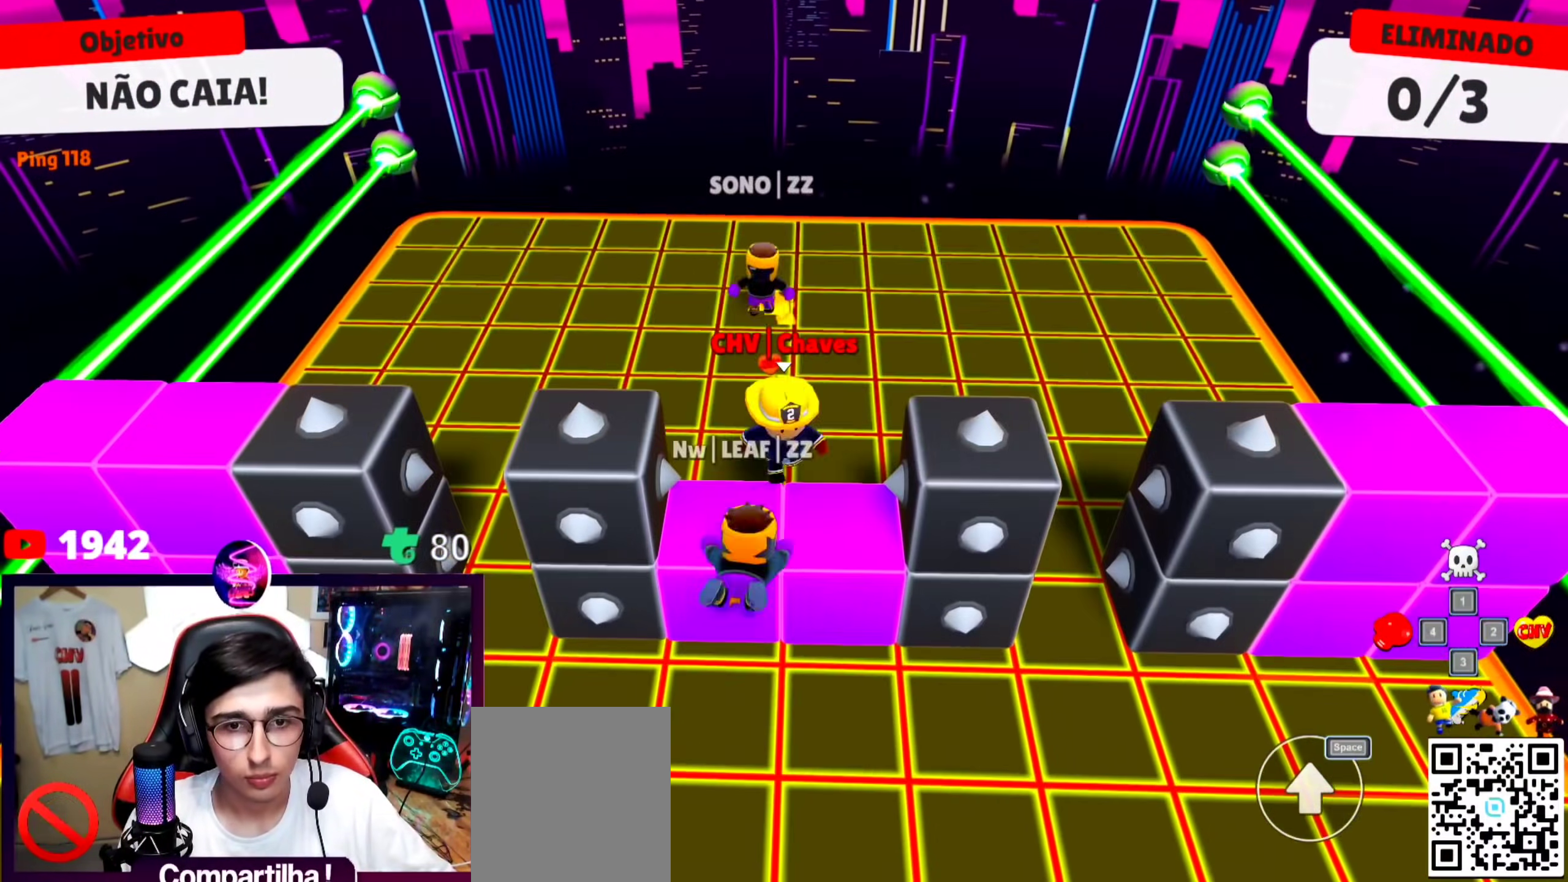
{"keys": ["s"], "events": [[100, "space", "down"], [200, "w", "up"], [267, "space", "up"], [333, "s", "down"]]}
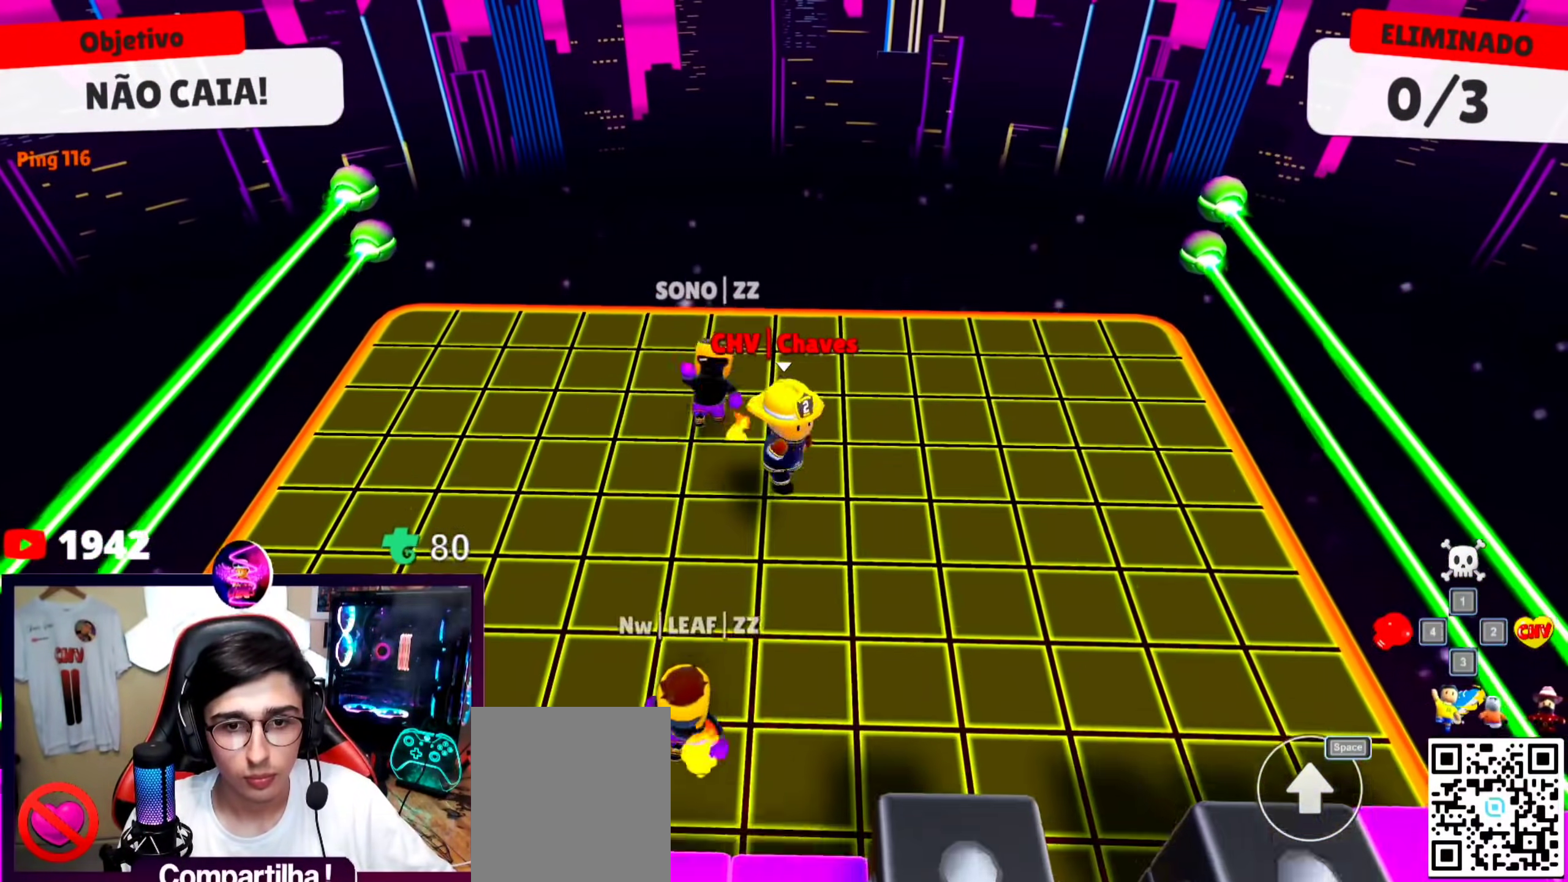
{"keys": ["s"], "events": []}
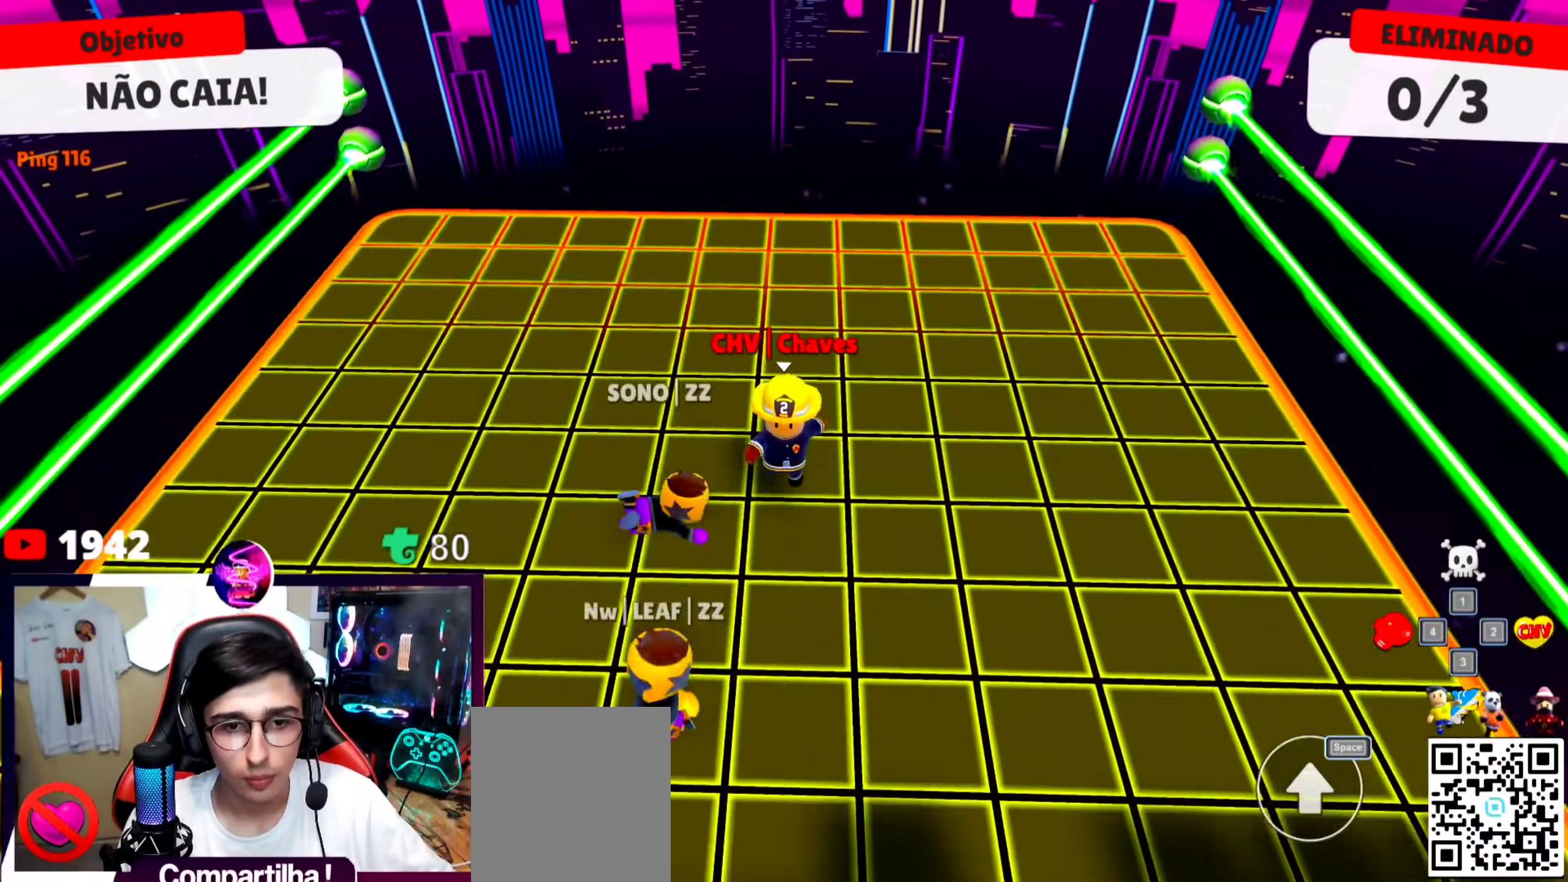
{"keys": ["s"], "events": []}
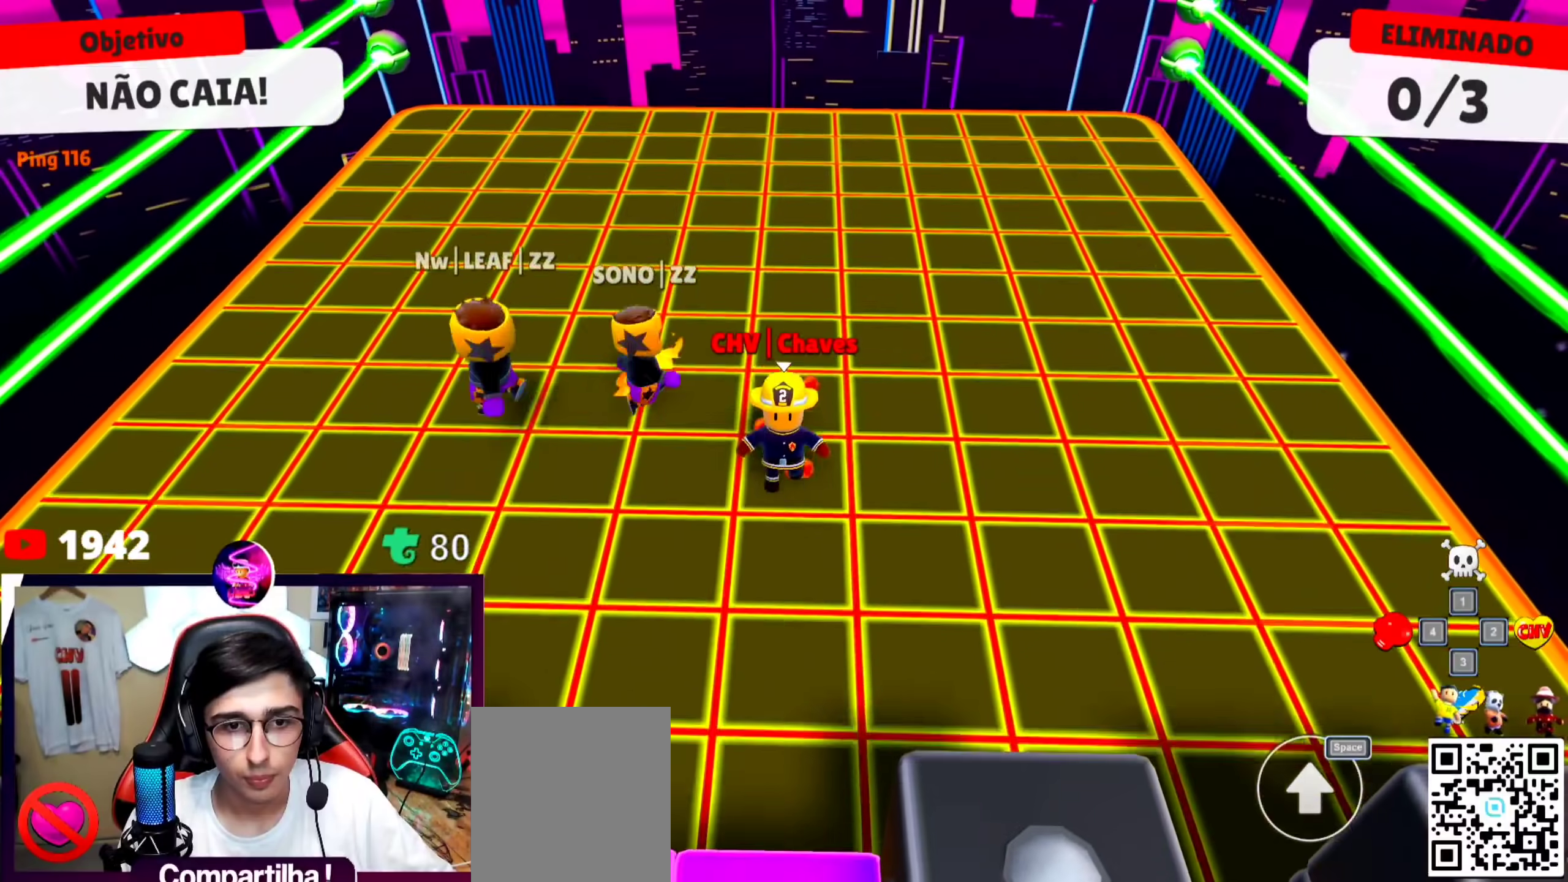
{"keys": ["a", "s"], "events": [[100, "a", "down"], [200, "s", "up"], [233, "w", "down"], [333, "a", "up"], [333, "d", "down"], [367, "w", "up"], [467, "s", "down"], [500, "a", "down"], [500, "d", "up"]]}
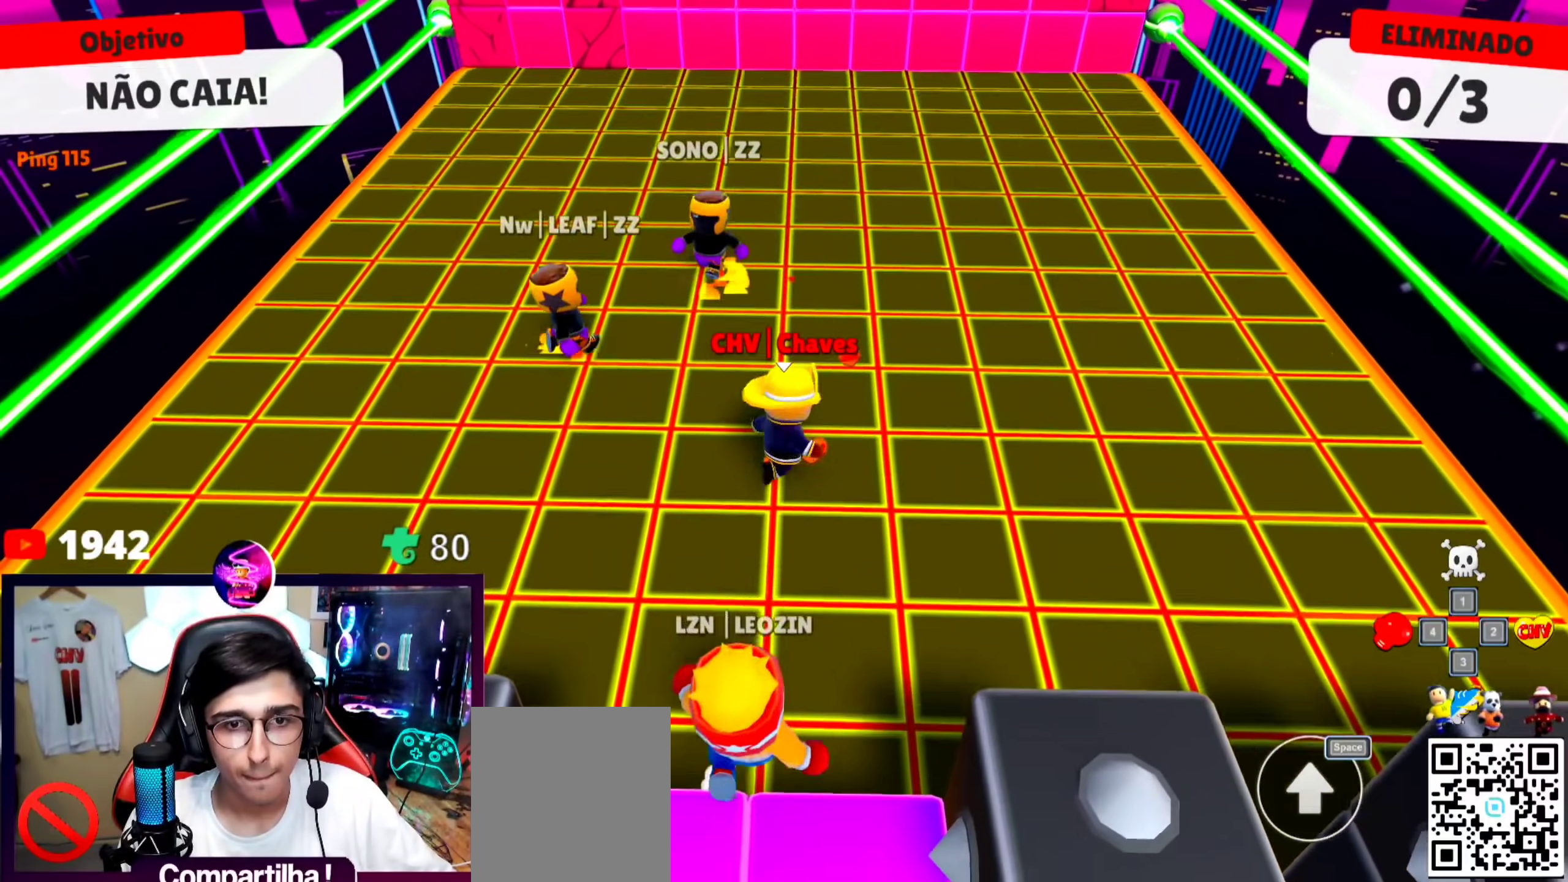
{"keys": ["a", "w"], "events": [[67, "s", "up"], [333, "w", "down"]]}